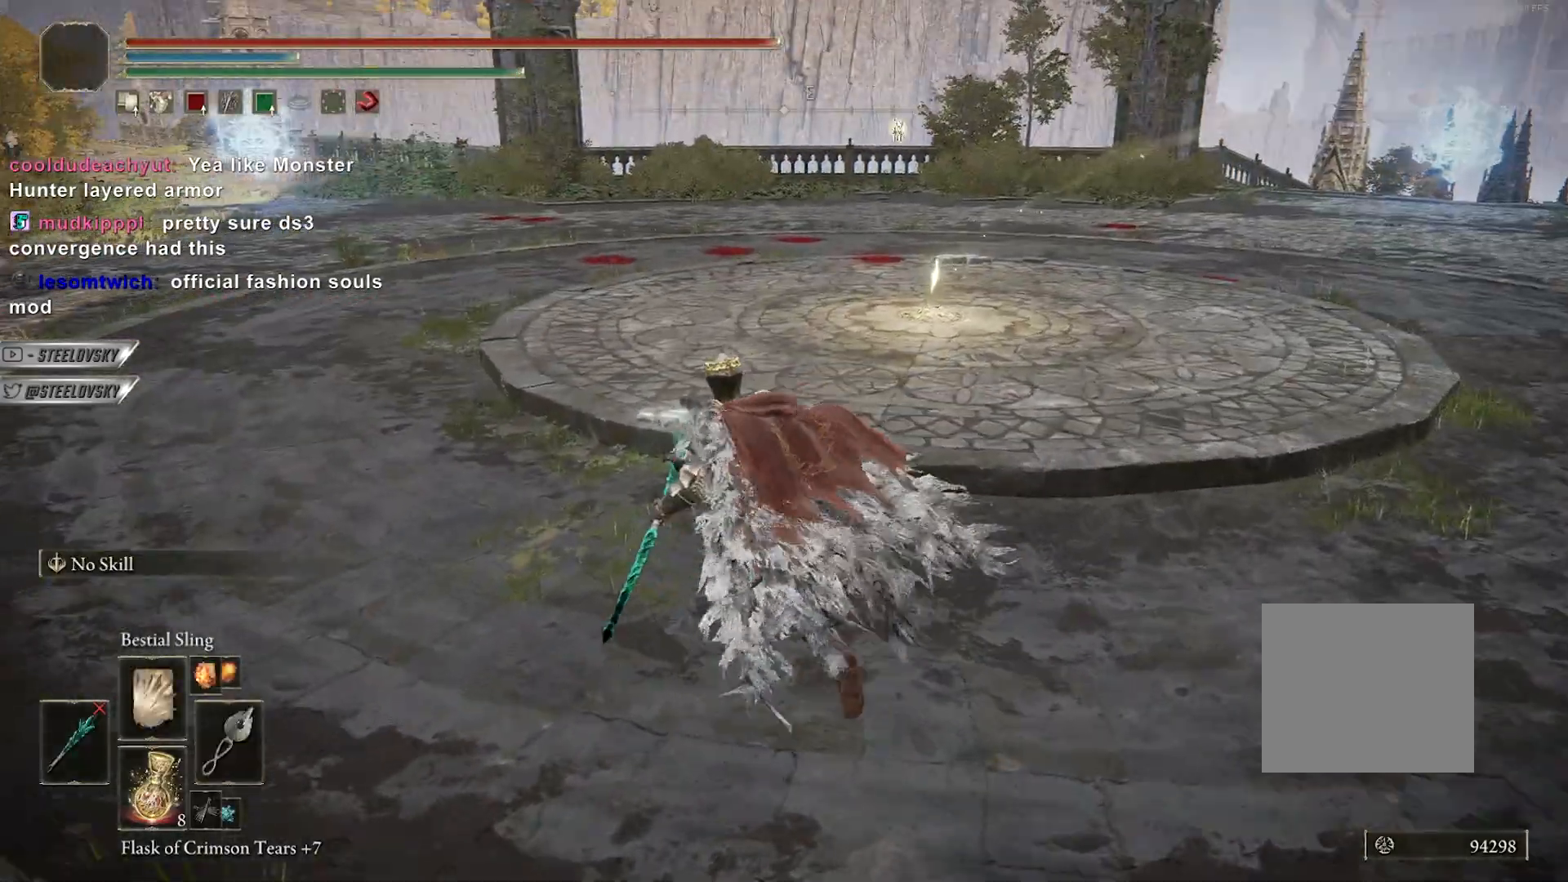
Gameplay with a controller (PlayStation layout); each line is a JSON object with the inputs held at the frame after it. "events" lists button and stick changes between this image and that frame as [ms after this image, input, new state], when the widget could be followed in between.
{"buttons": ["DPAD_UP"], "left_stick": "up-left", "right_stick": "center", "events": [[100, "START", "down"], [183, "START", "up"], [367, "DPAD_UP", "down"], [417, "DPAD_UP", "up"], [500, "DPAD_UP", "down"]]}
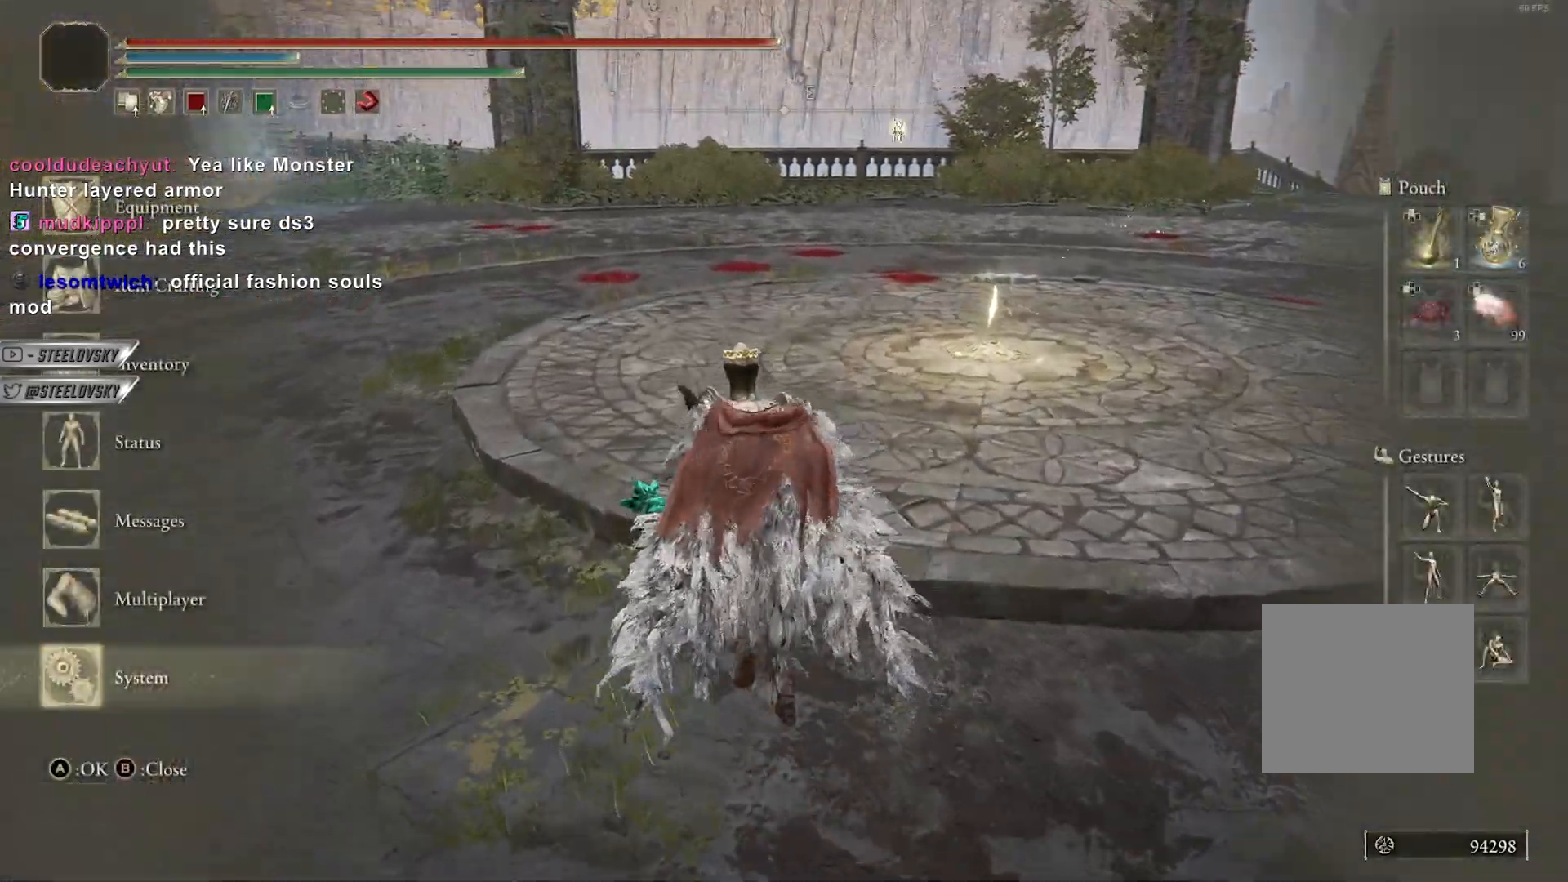
{"buttons": ["CROSS"], "left_stick": "up-left", "right_stick": "center", "events": [[67, "CROSS", "down"], [67, "DPAD_UP", "up"], [167, "CROSS", "up"], [183, "DPAD_UP", "down"], [233, "DPAD_UP", "up"], [233, "right_stick", "down-left"], [333, "DPAD_UP", "down"], [400, "DPAD_UP", "up"], [400, "right_stick", "center"], [467, "CROSS", "down"]]}
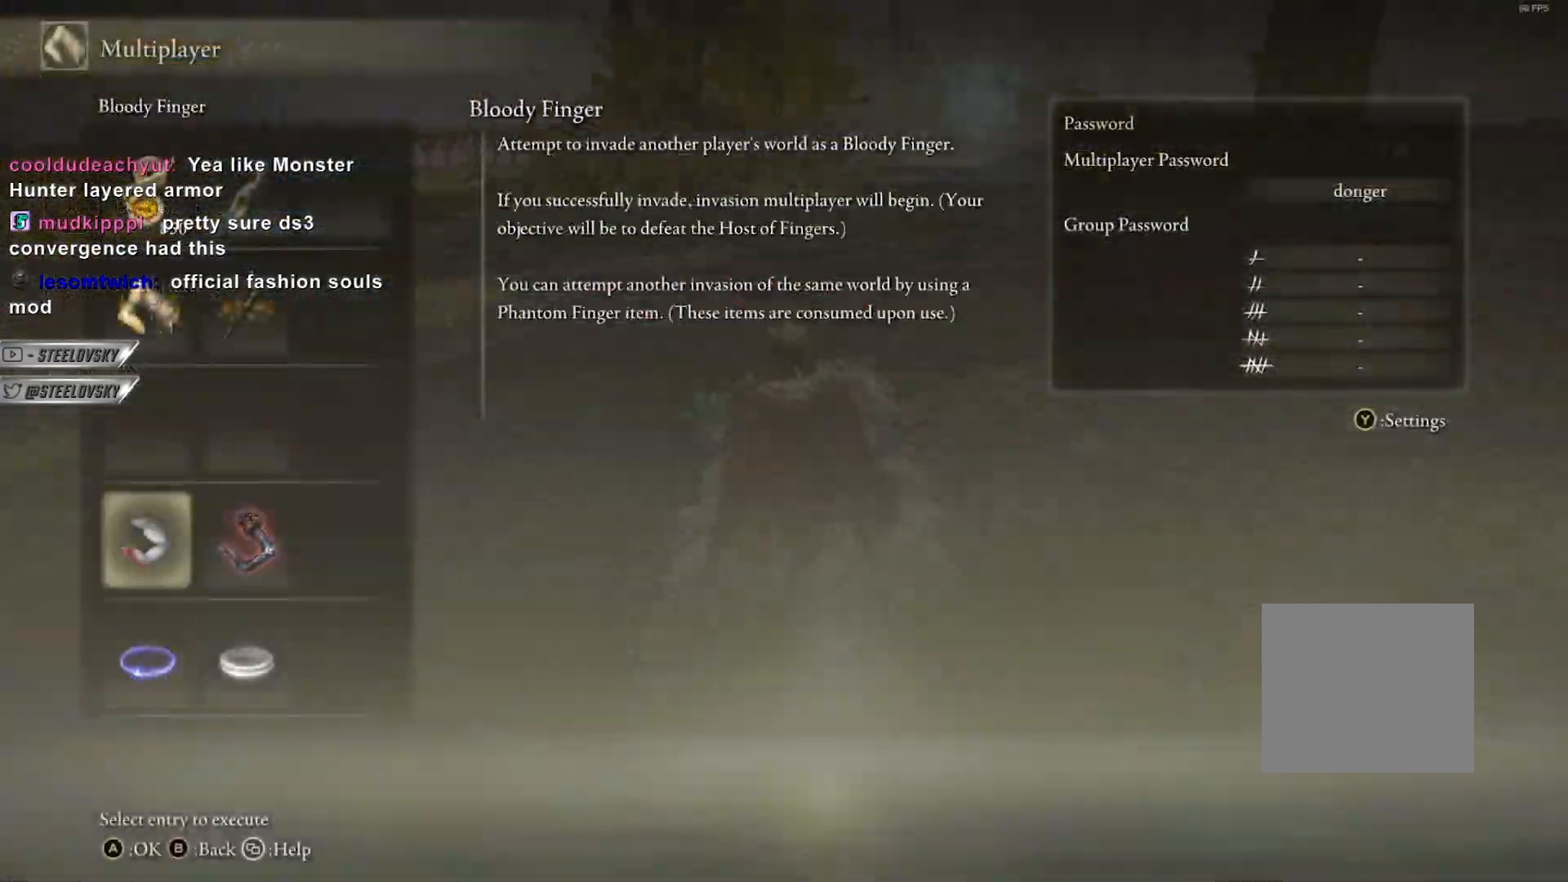
{"buttons": [], "left_stick": "up-left", "right_stick": "center", "events": [[83, "CROSS", "up"], [167, "right_stick", "left"], [283, "DPAD_RIGHT", "down"], [350, "right_stick", "center"], [367, "DPAD_RIGHT", "up"]]}
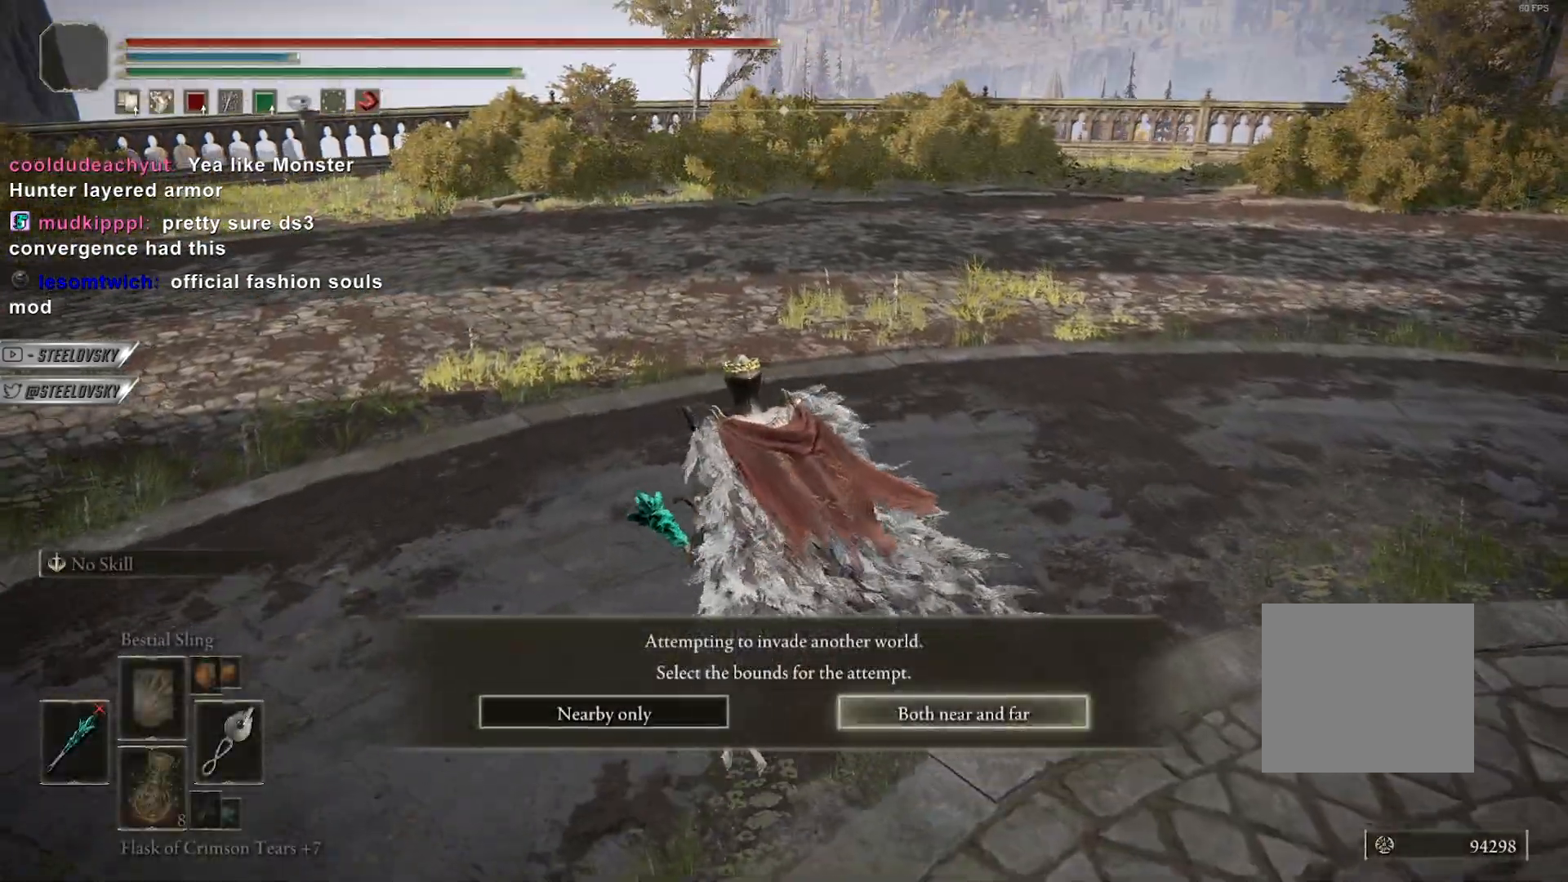
{"buttons": [], "left_stick": "up-left", "right_stick": "center", "events": []}
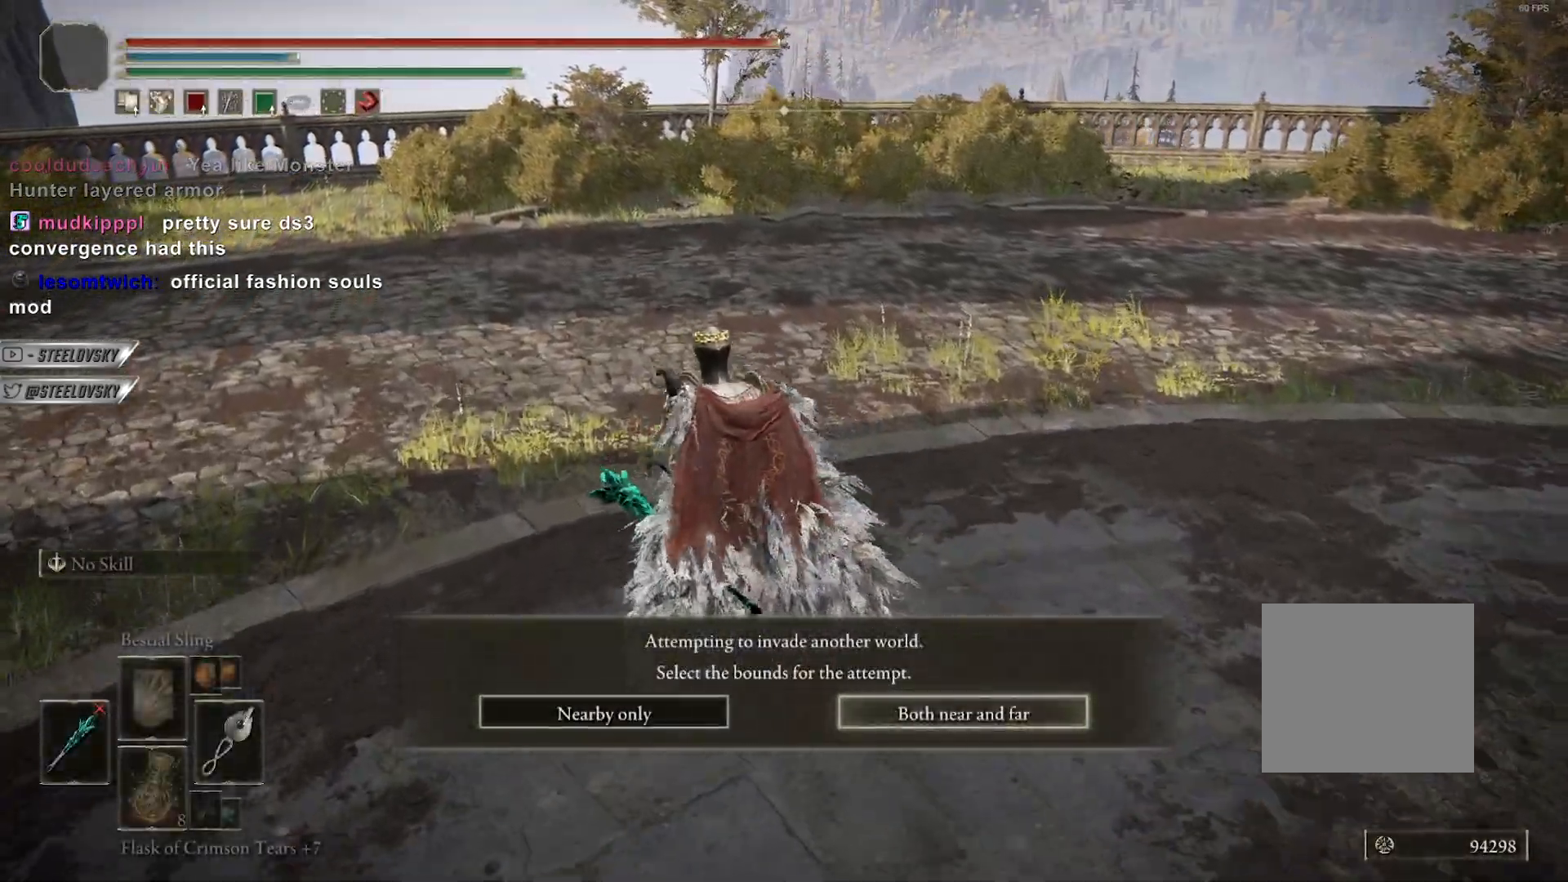
{"buttons": [], "left_stick": "up-left", "right_stick": "center", "events": [[167, "right_stick", "right"], [500, "right_stick", "center"]]}
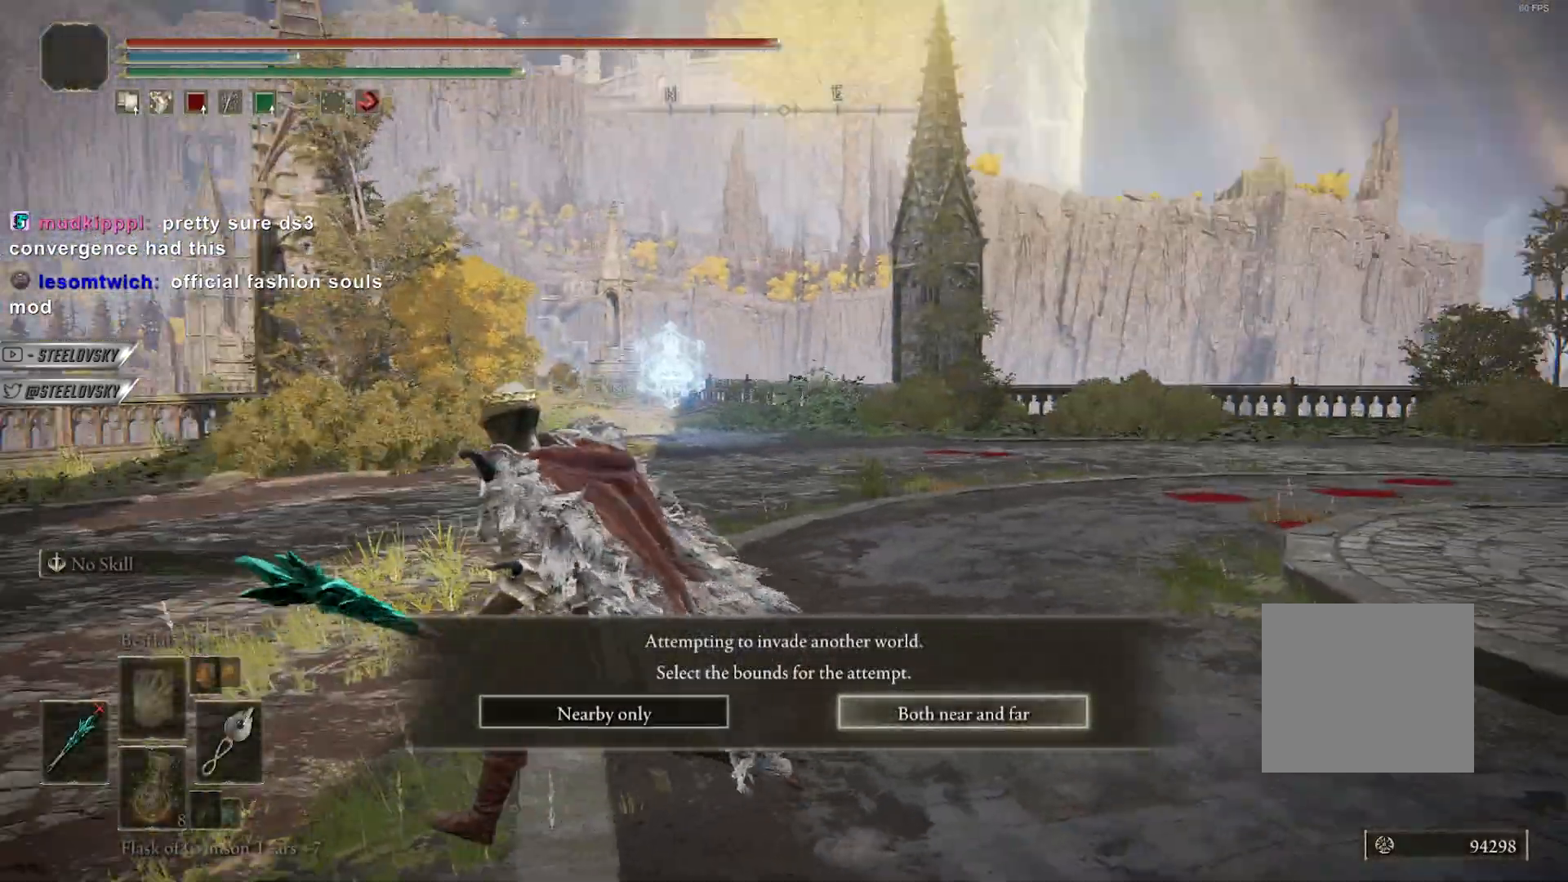
{"buttons": [], "left_stick": "left", "right_stick": "center", "events": [[17, "left_stick", "left"]]}
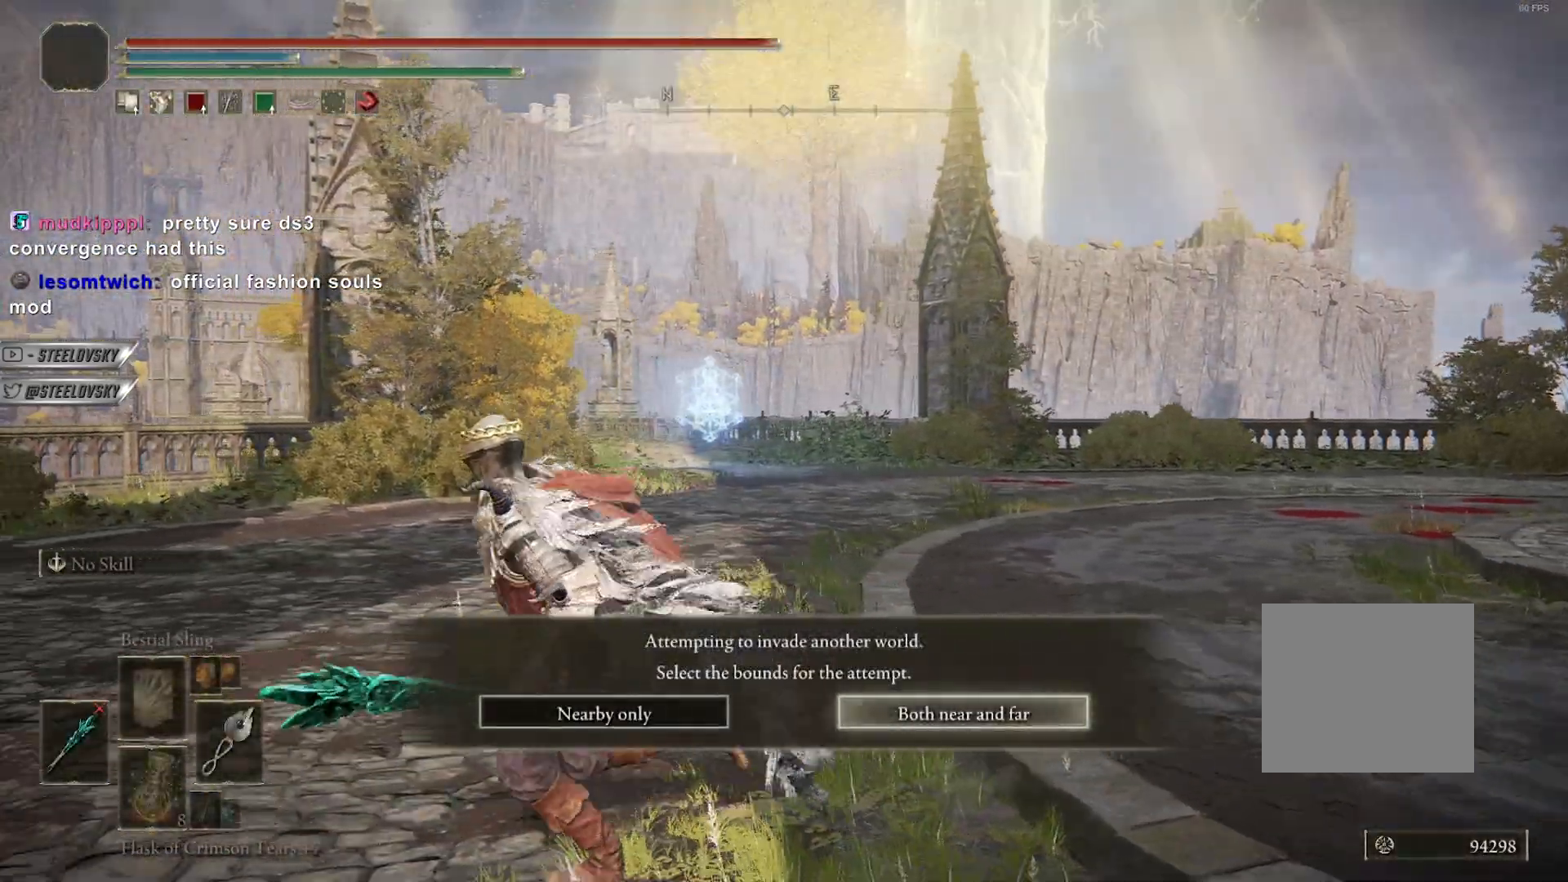
{"buttons": ["CROSS"], "left_stick": "center", "right_stick": "center", "events": [[300, "CROSS", "down"], [333, "left_stick", "center"], [433, "CROSS", "up"], [483, "CROSS", "down"]]}
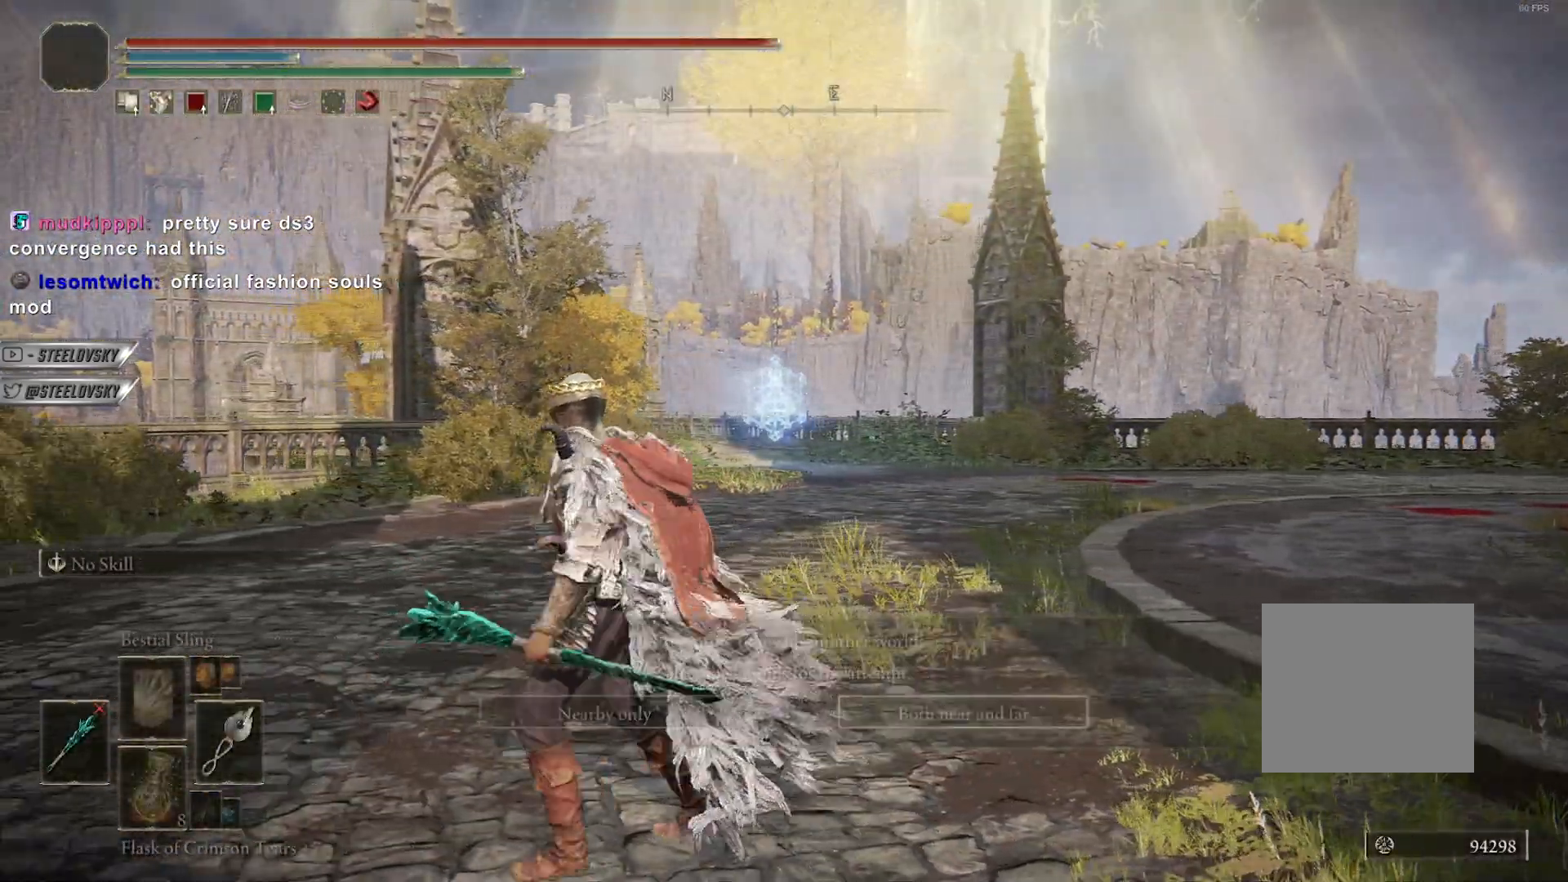
{"buttons": [], "left_stick": "center", "right_stick": "right", "events": [[83, "CROSS", "up"], [367, "right_stick", "right"]]}
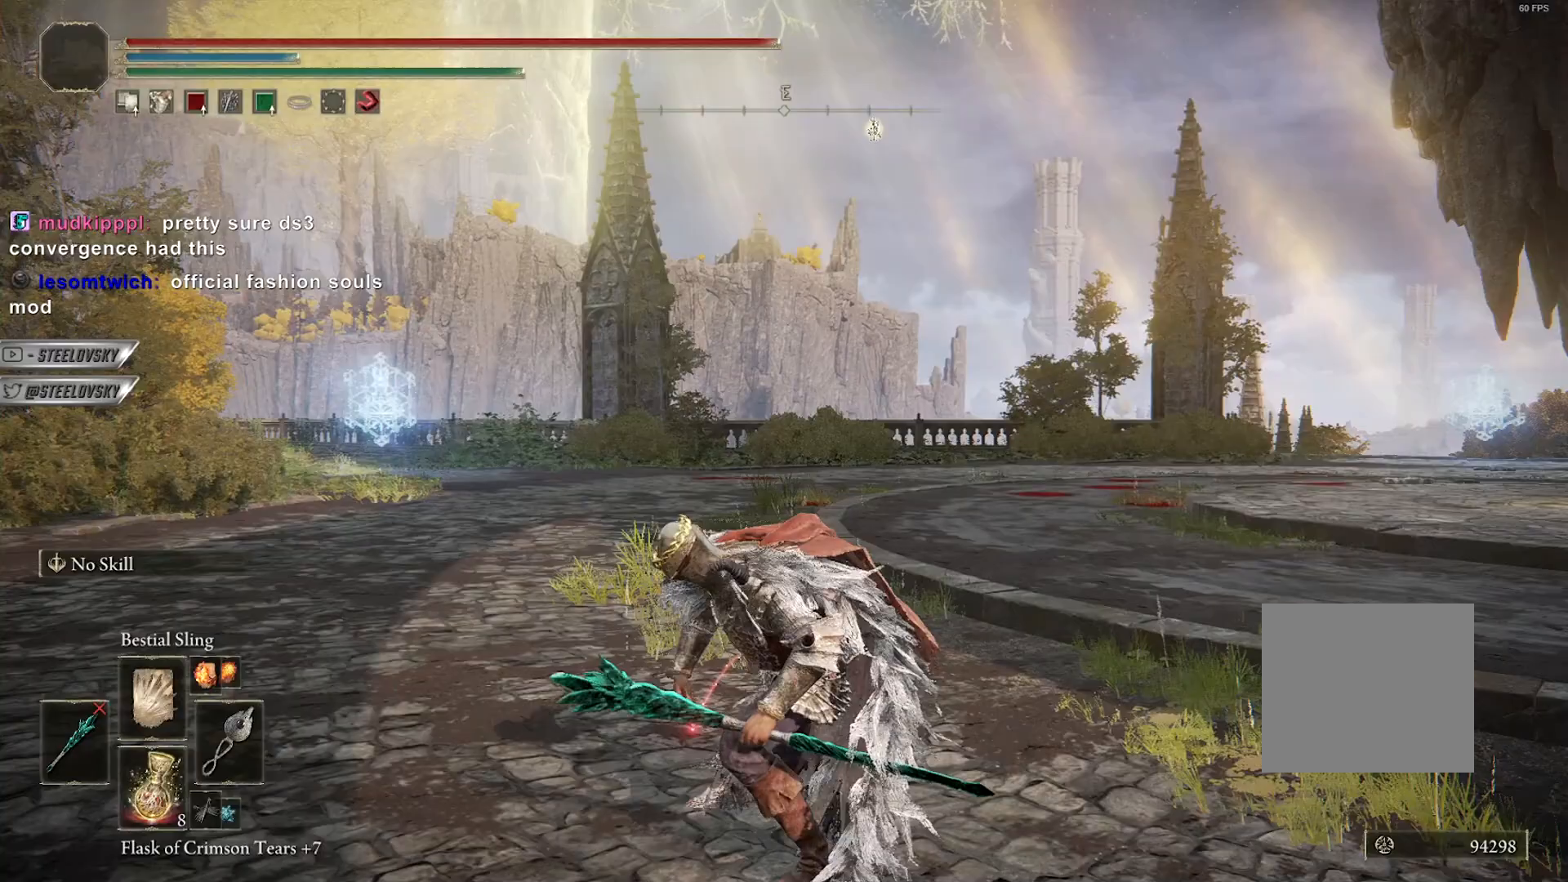
{"buttons": [], "left_stick": "center", "right_stick": "center", "events": [[183, "right_stick", "center"]]}
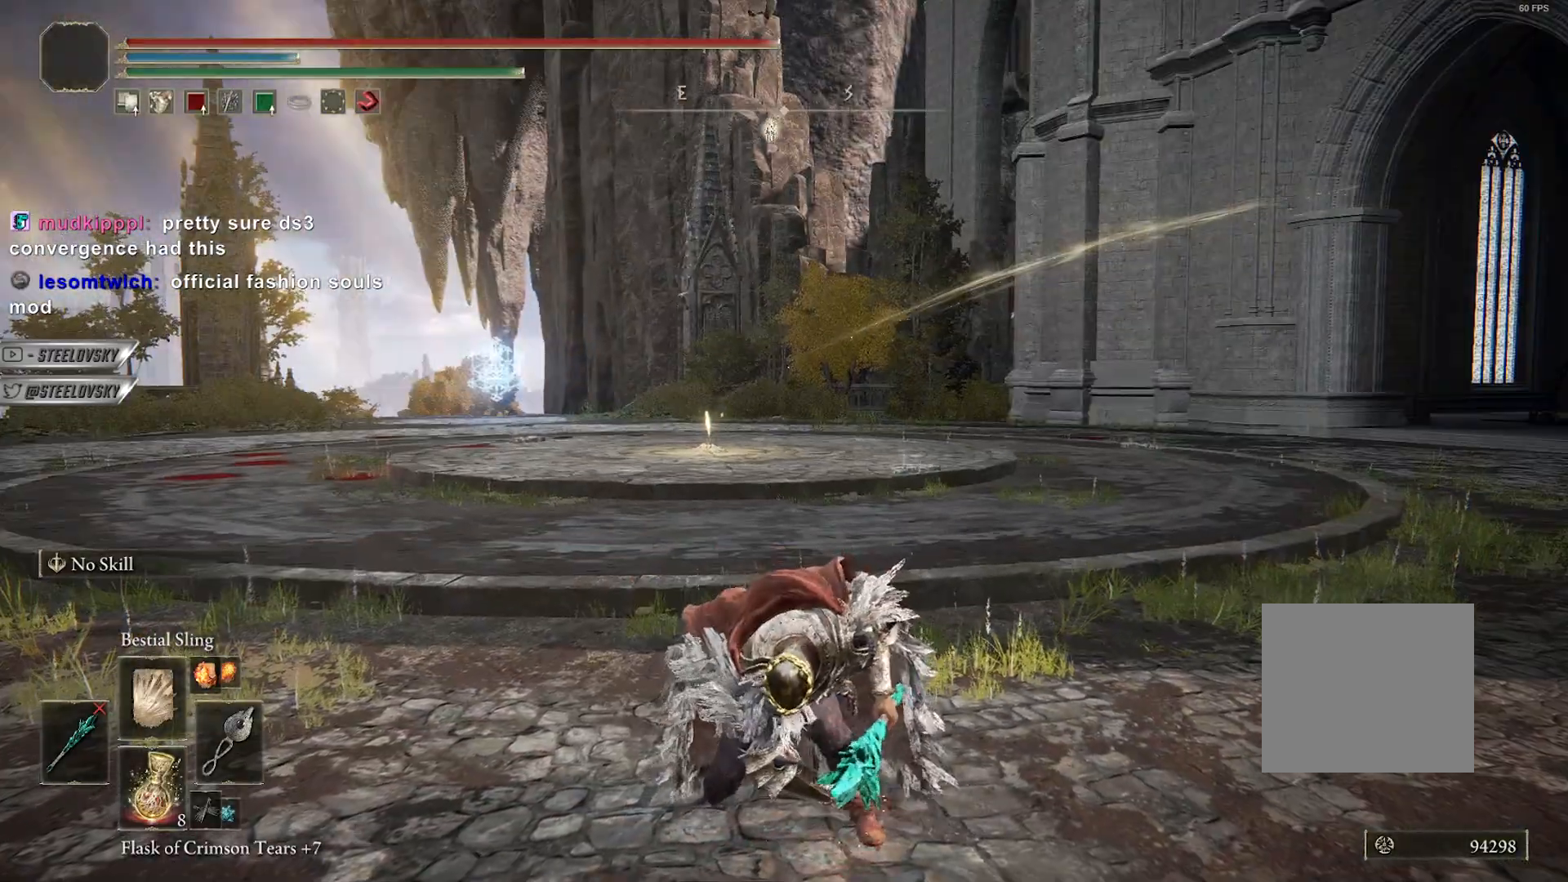
{"buttons": [], "left_stick": "center", "right_stick": "center", "events": [[33, "right_stick", "right"], [167, "right_stick", "center"]]}
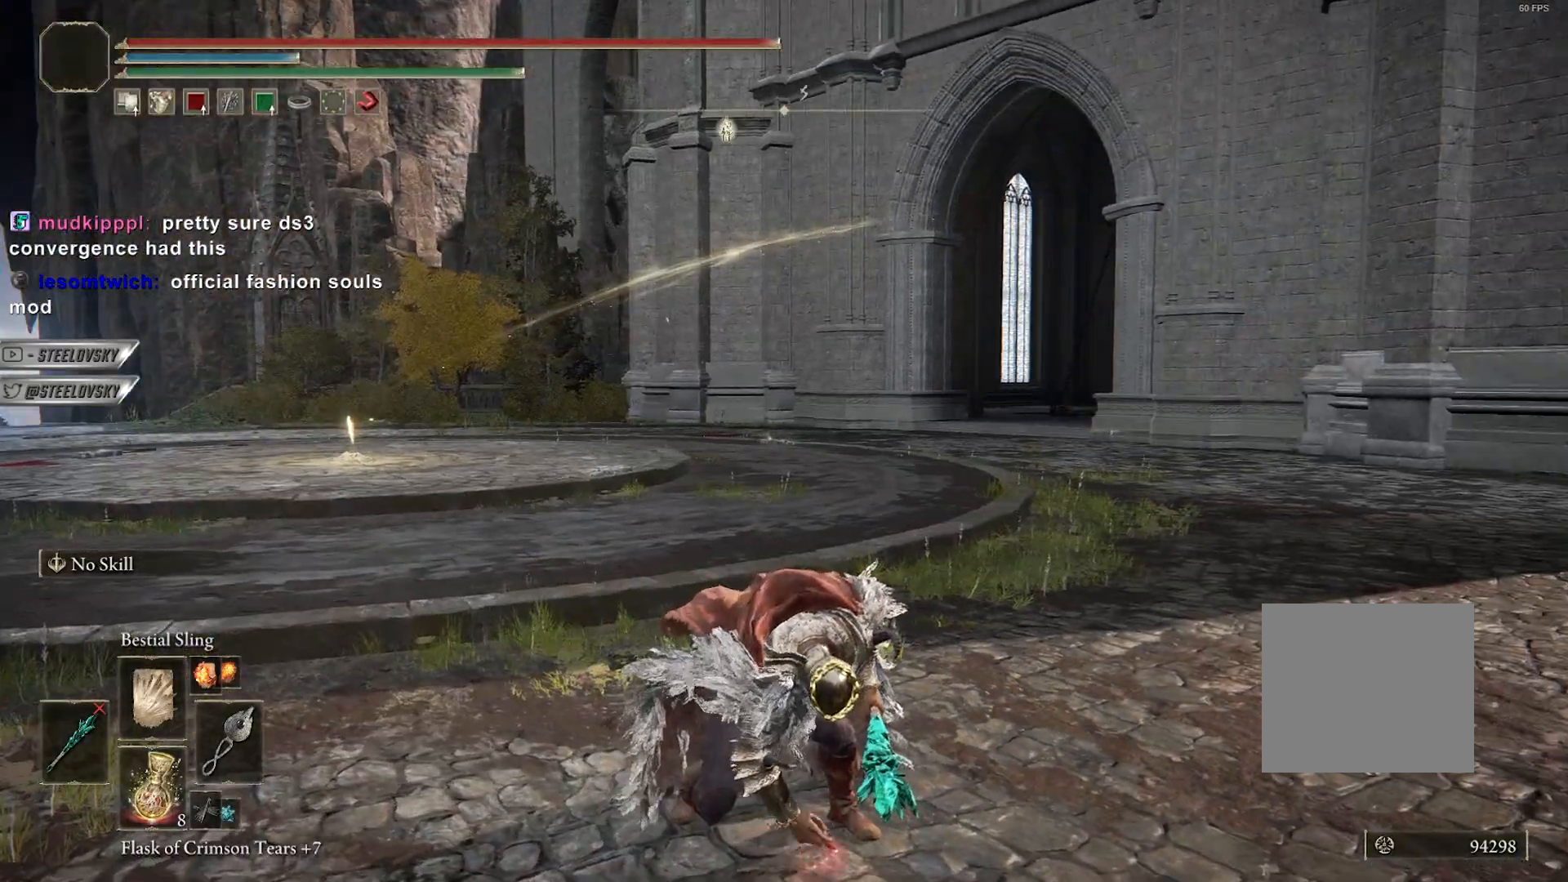
{"buttons": [], "left_stick": "up-left", "right_stick": "center", "events": [[17, "right_stick", "left"], [33, "left_stick", "up-left"], [167, "right_stick", "center"]]}
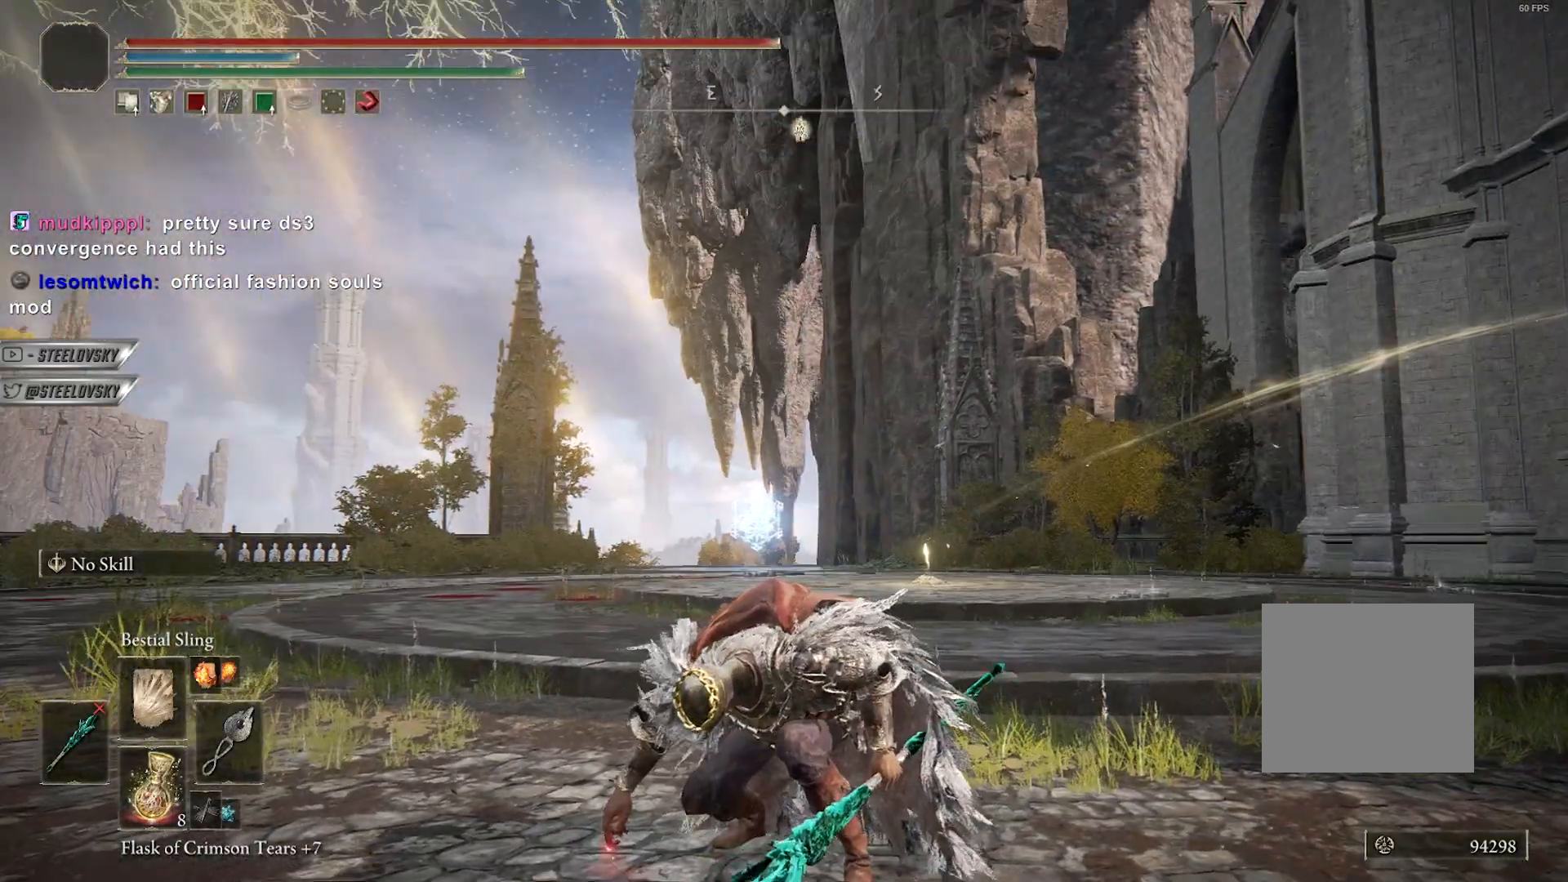
{"buttons": [], "left_stick": "center", "right_stick": "center", "events": [[150, "left_stick", "center"], [217, "right_stick", "right"], [333, "right_stick", "center"]]}
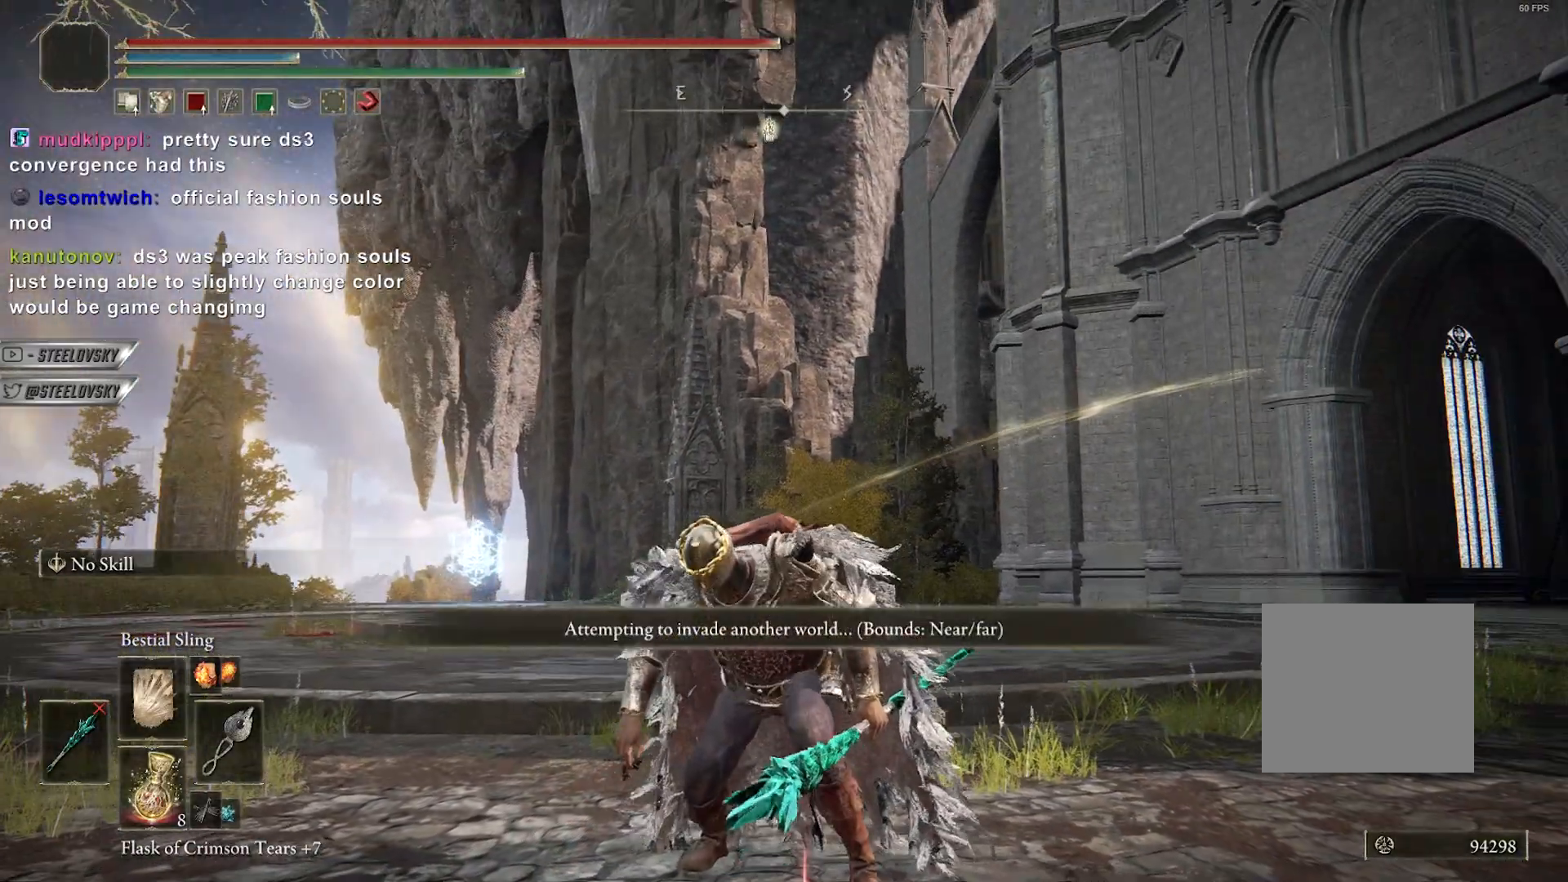
{"buttons": [], "left_stick": "down-left", "right_stick": "center", "events": [[417, "left_stick", "down-left"]]}
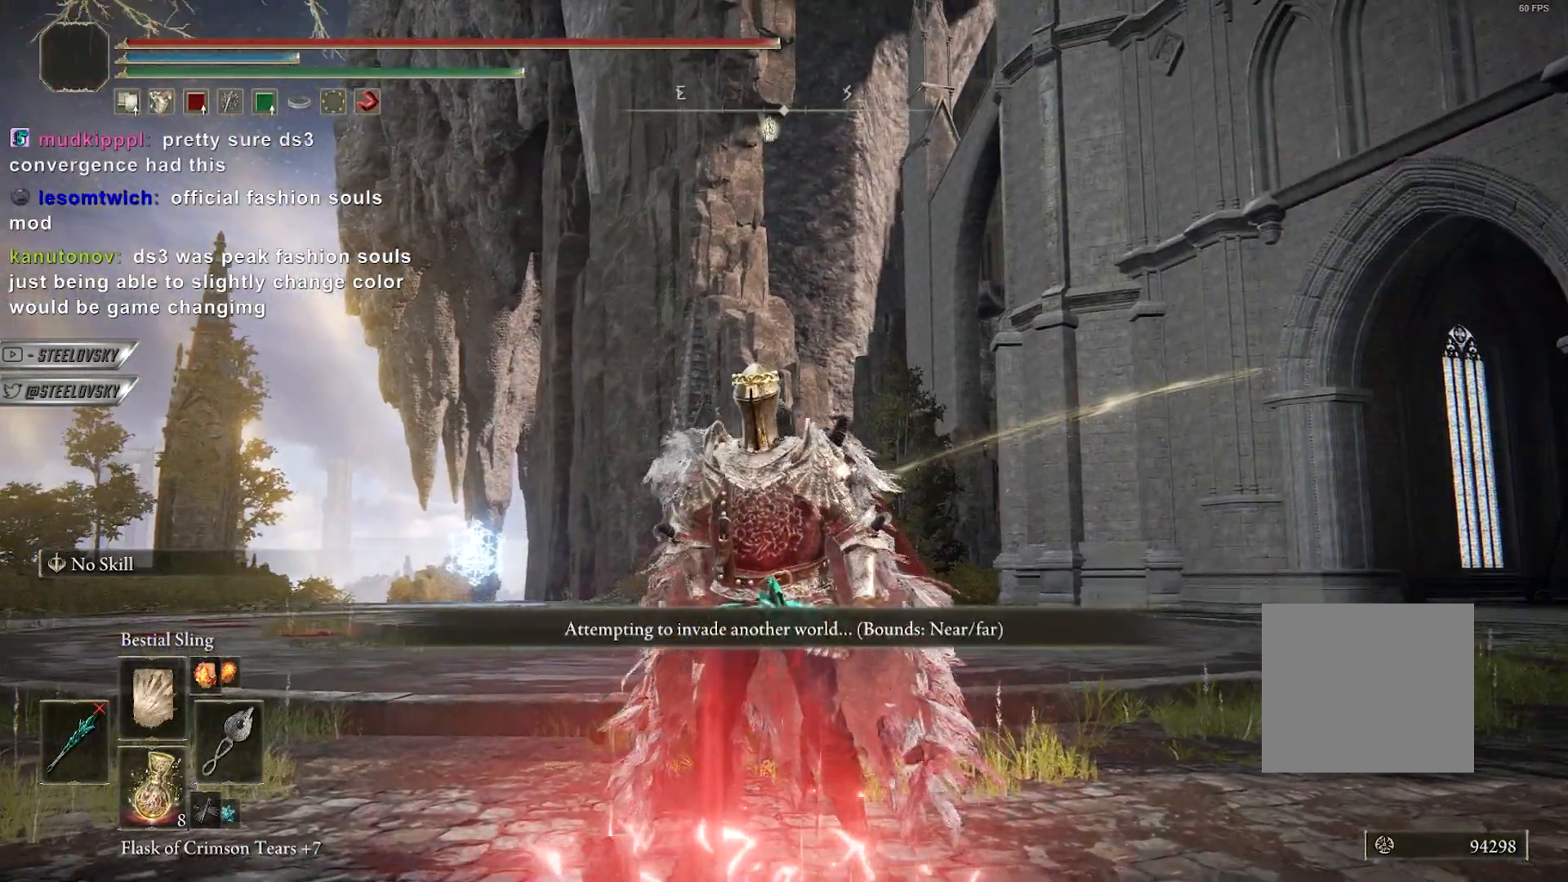
{"buttons": [], "left_stick": "down-right", "right_stick": "center", "events": [[300, "left_stick", "up-left"], [433, "left_stick", "up-right"], [500, "left_stick", "down-right"]]}
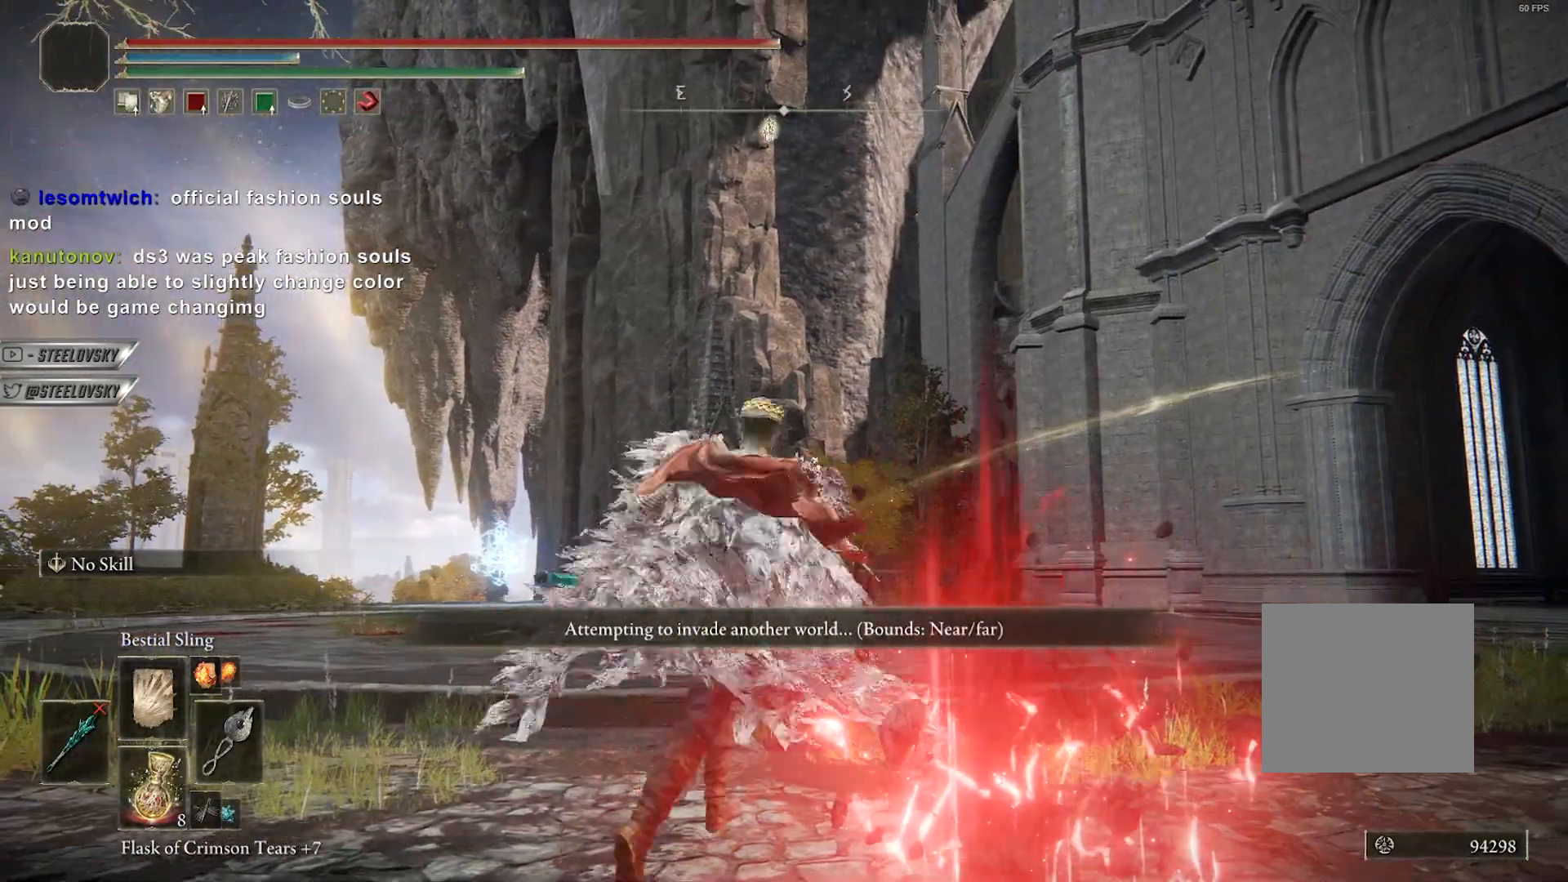
{"buttons": [], "left_stick": "center", "right_stick": "center", "events": [[267, "left_stick", "center"]]}
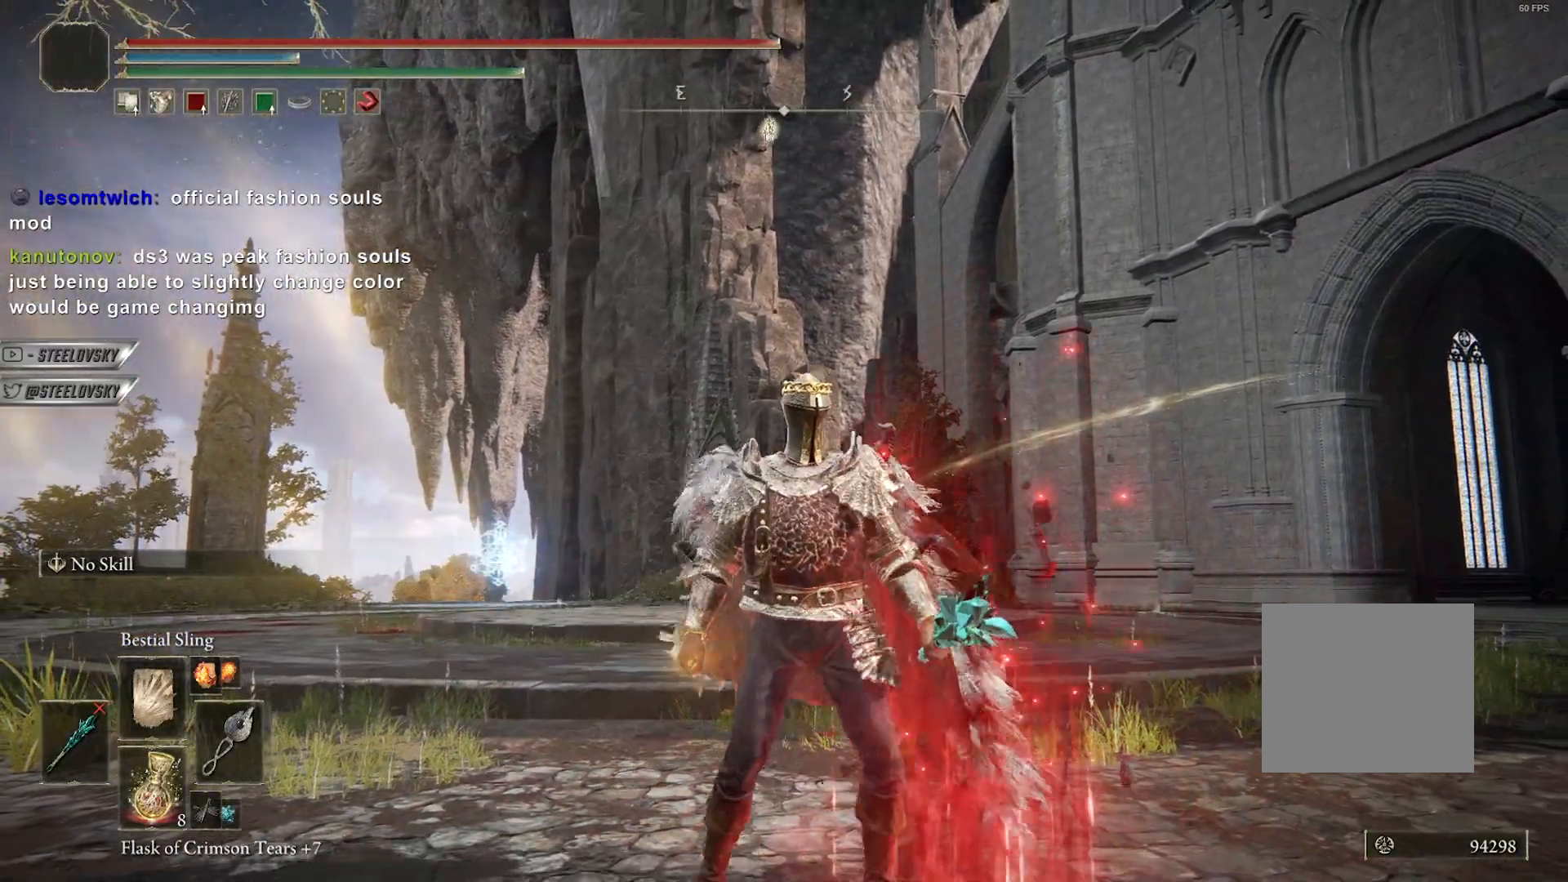
{"buttons": ["TRIANGLE"], "left_stick": "center", "right_stick": "center", "events": [[417, "TRIANGLE", "down"]]}
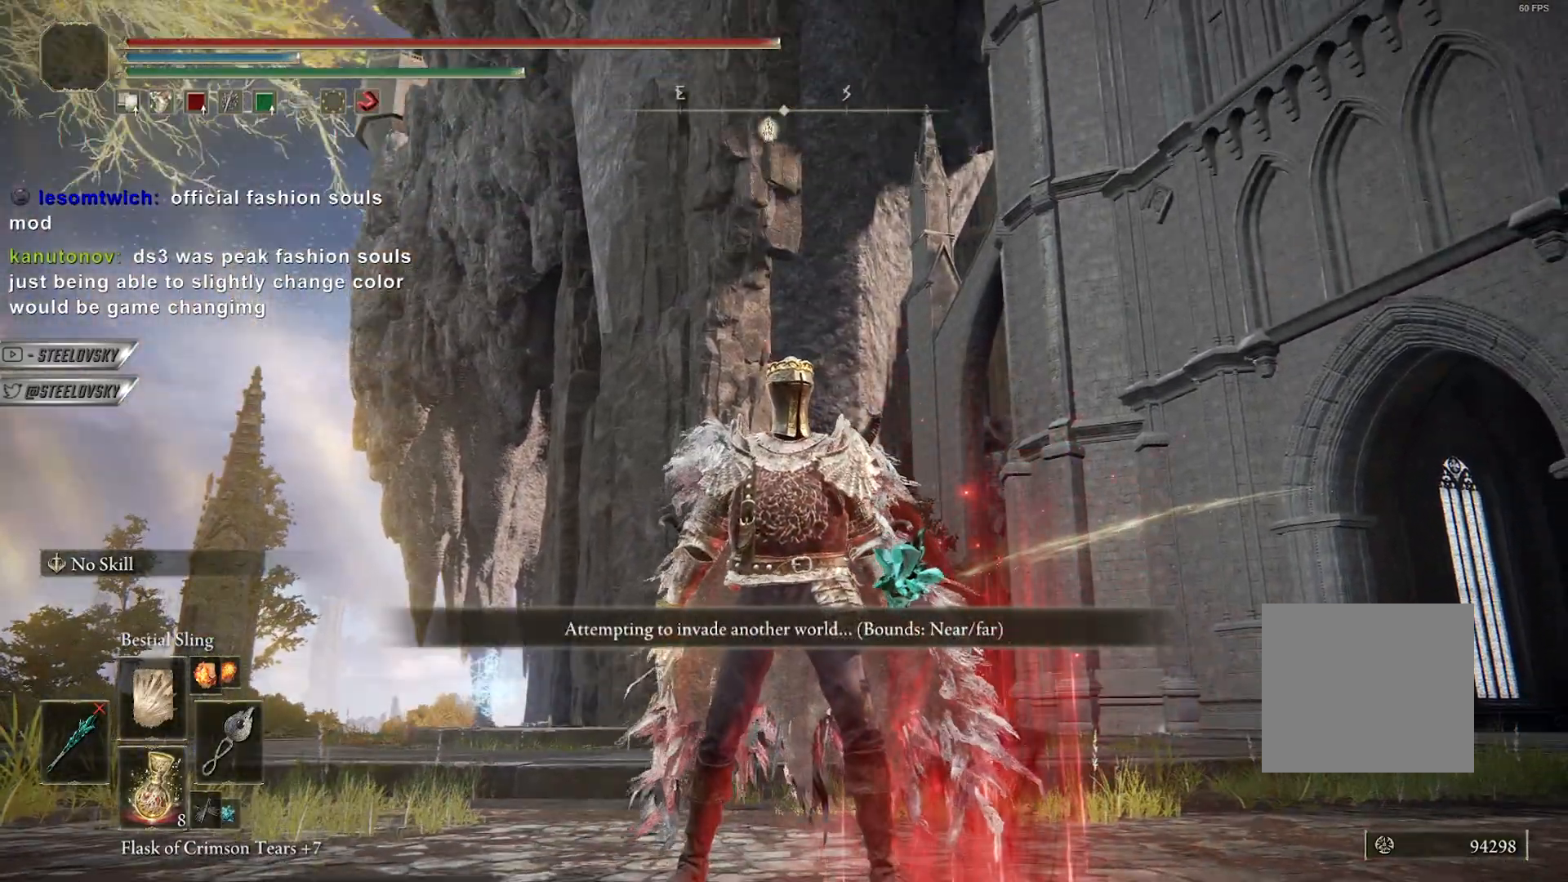
{"buttons": [], "left_stick": "center", "right_stick": "center", "events": [[33, "R1", "down"], [150, "TRIANGLE", "up"], [167, "R1", "up"]]}
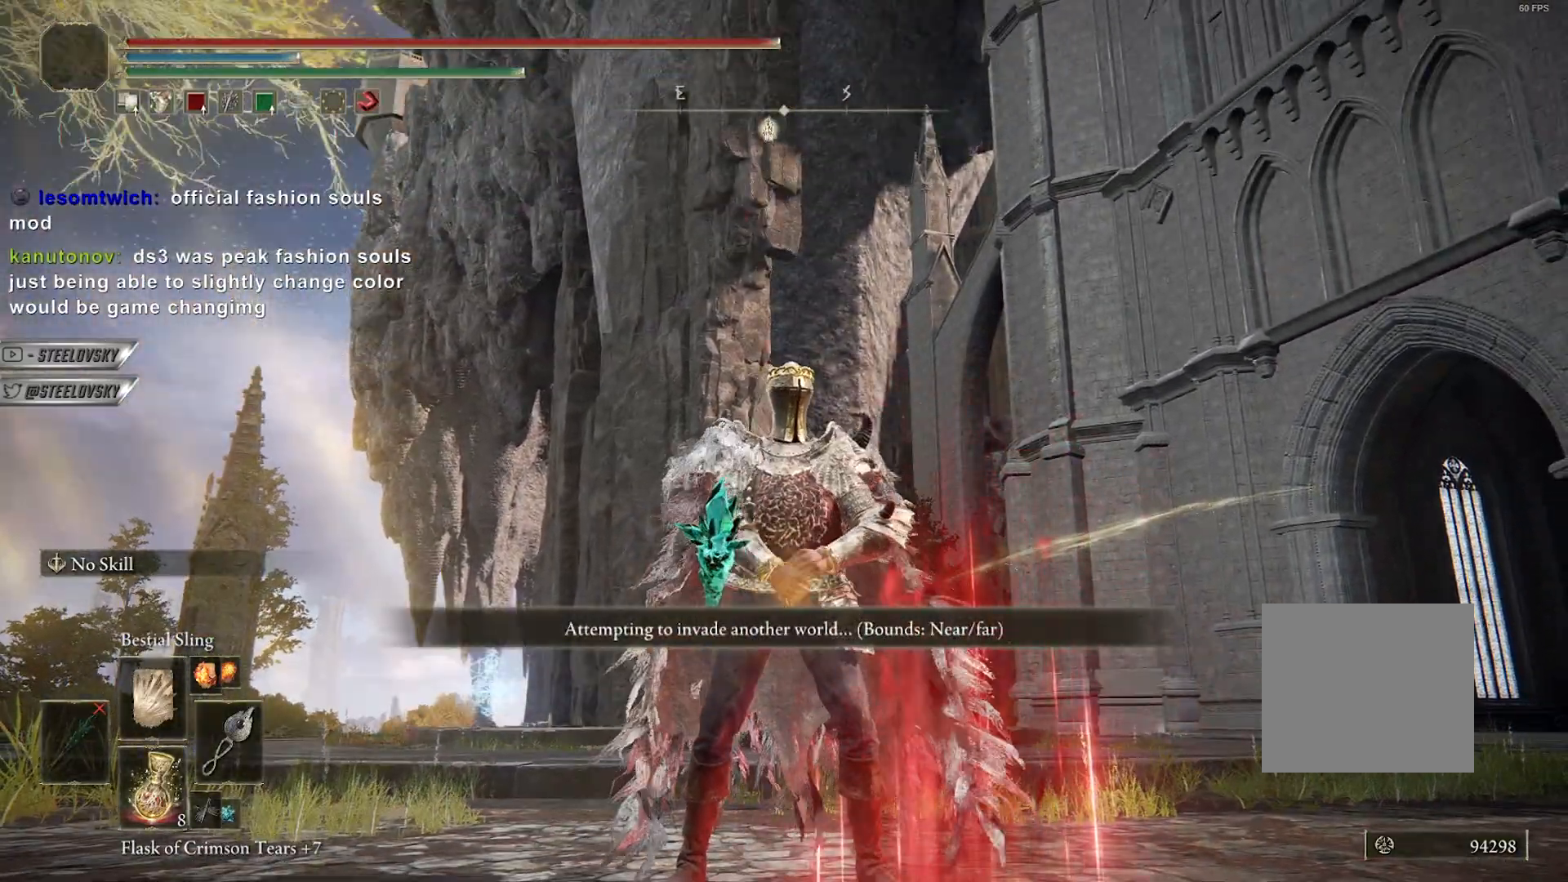
{"buttons": [], "left_stick": "center", "right_stick": "center", "events": [[17, "right_stick", "down-right"], [133, "right_stick", "center"]]}
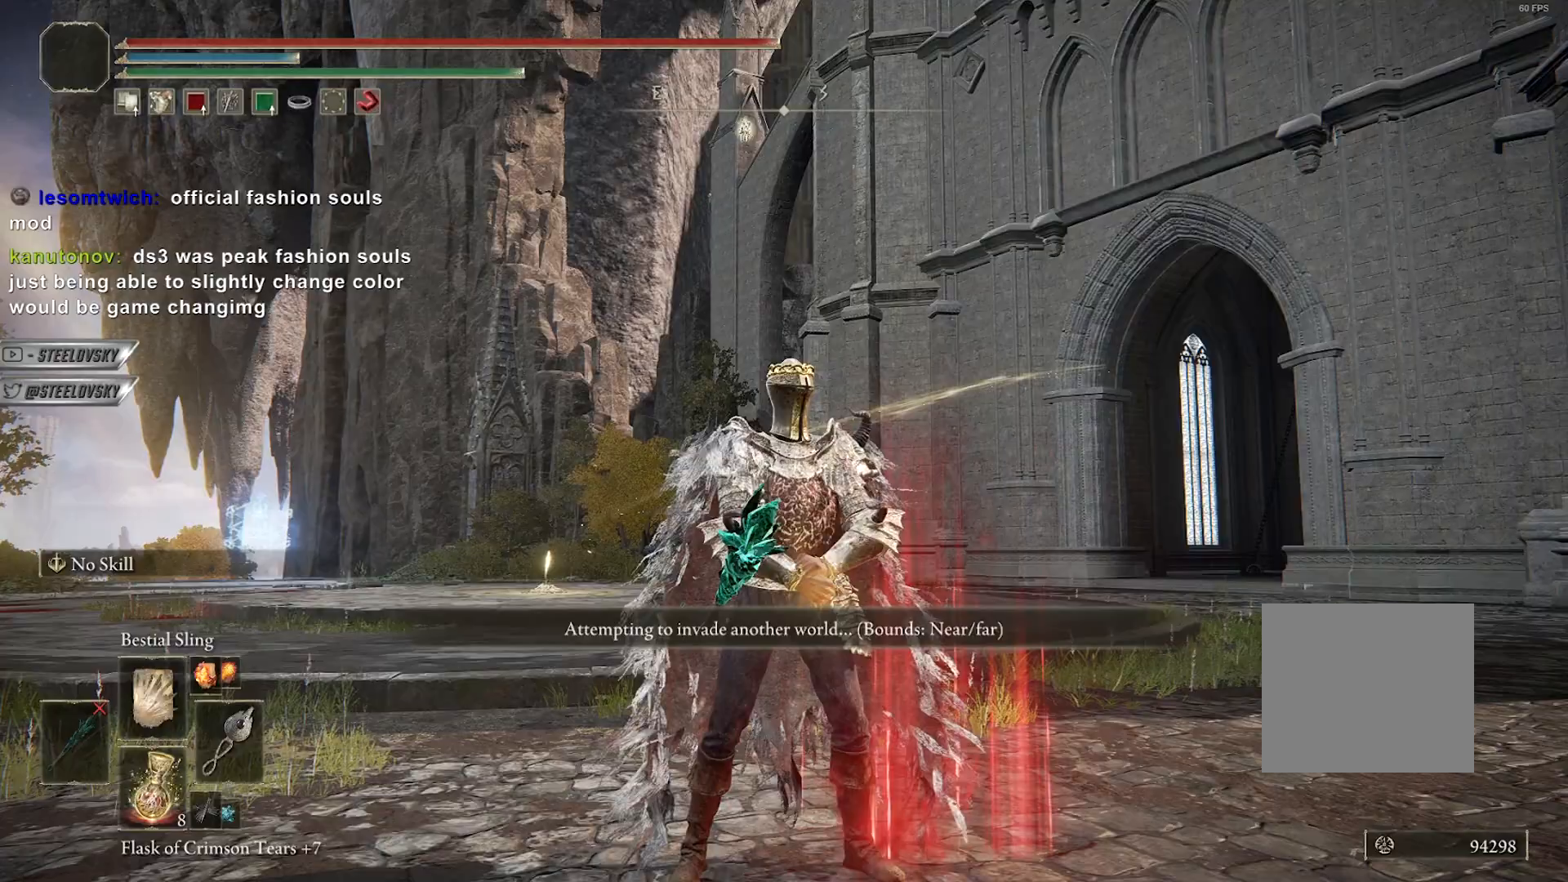
{"buttons": [], "left_stick": "up", "right_stick": "center", "events": [[200, "right_stick", "down-left"], [283, "right_stick", "center"], [417, "left_stick", "up"]]}
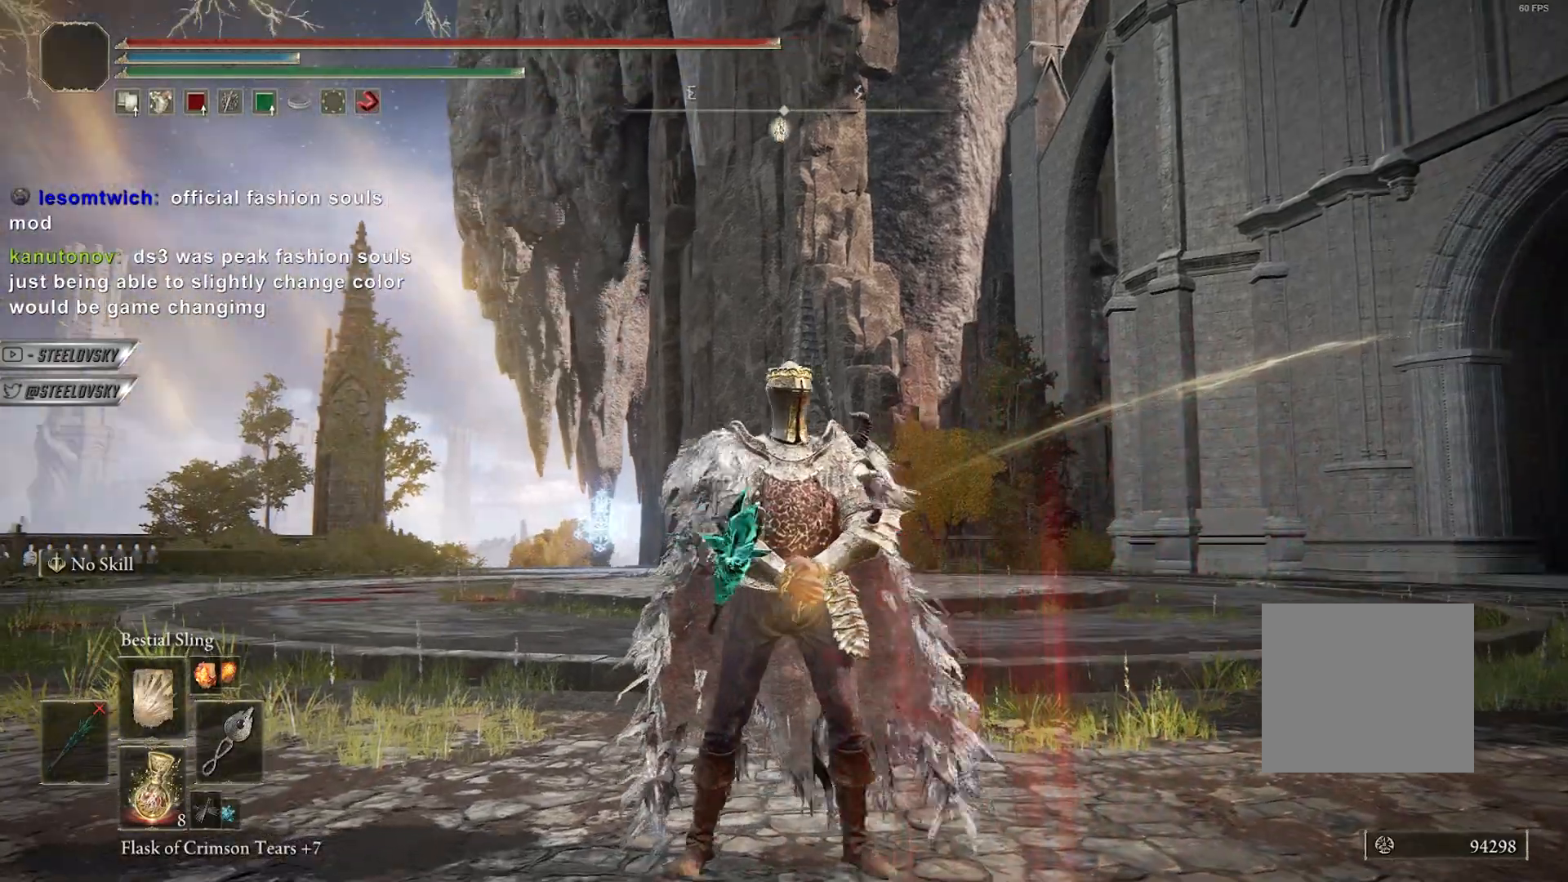
{"buttons": ["CIRCLE"], "left_stick": "up", "right_stick": "center", "events": [[317, "right_stick", "down-left"], [467, "right_stick", "center"], [483, "CIRCLE", "down"]]}
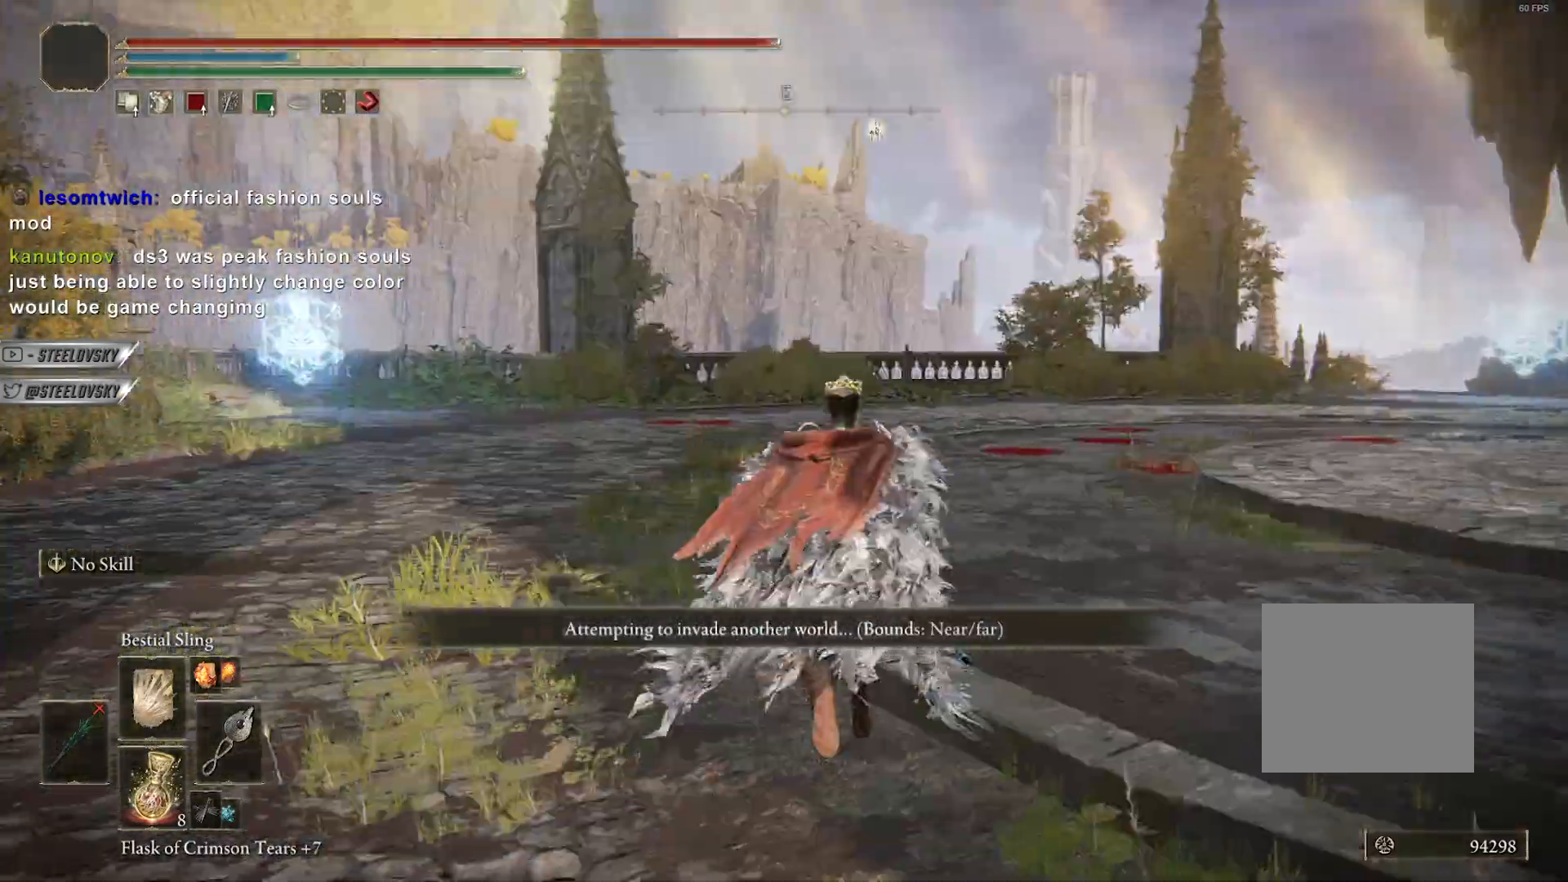
{"buttons": ["CIRCLE"], "left_stick": "up", "right_stick": "center", "events": []}
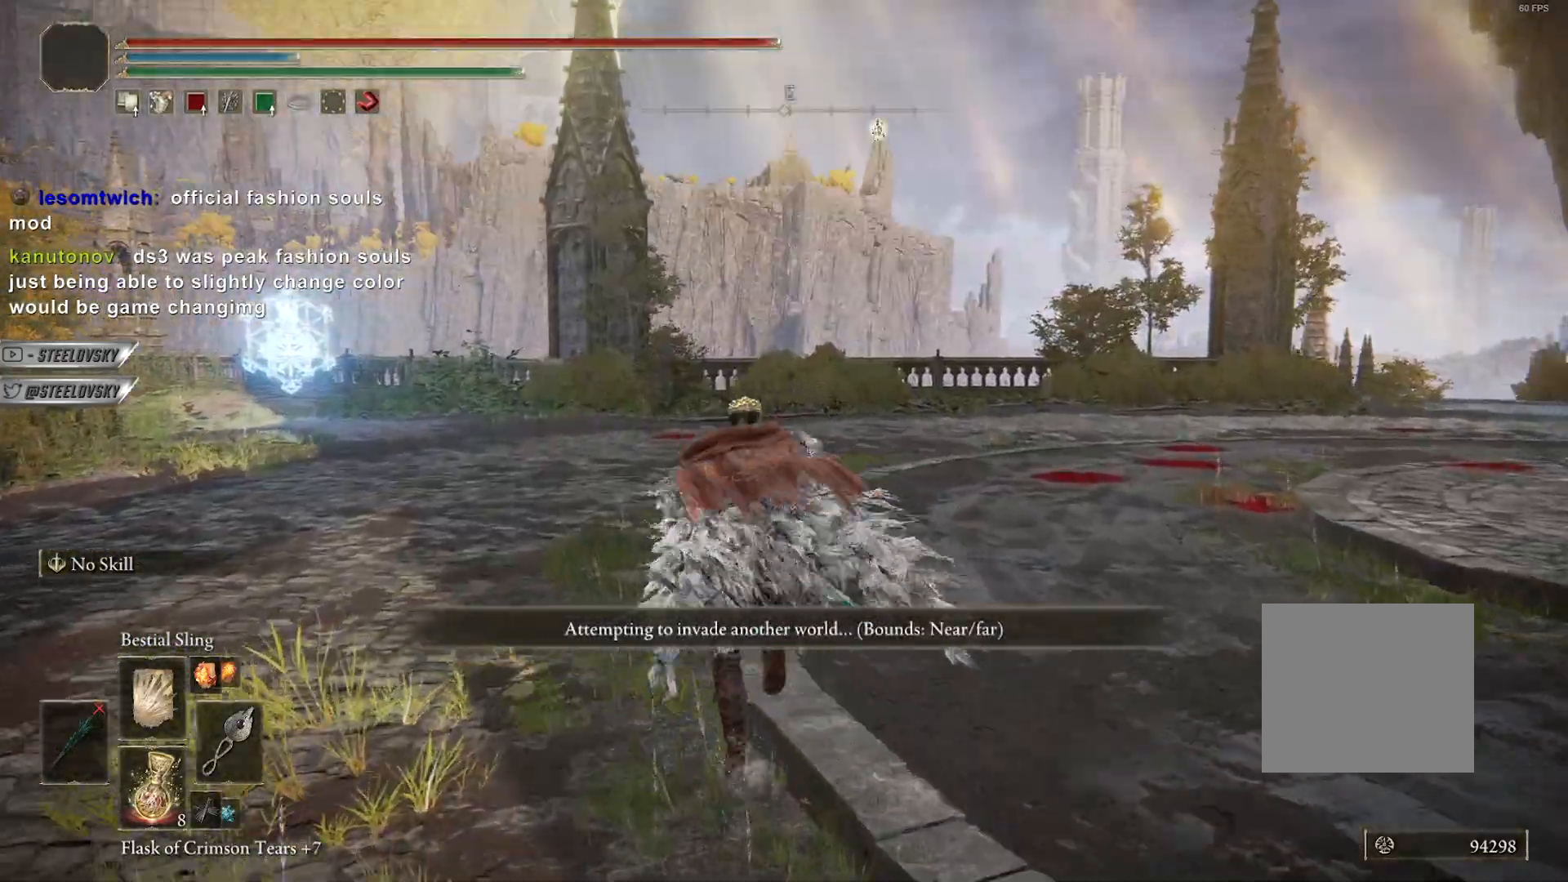
{"buttons": [], "left_stick": "up-right", "right_stick": "center", "events": [[117, "L3", "down"], [117, "left_stick", "up-right"], [250, "L3", "up"], [433, "CIRCLE", "up"]]}
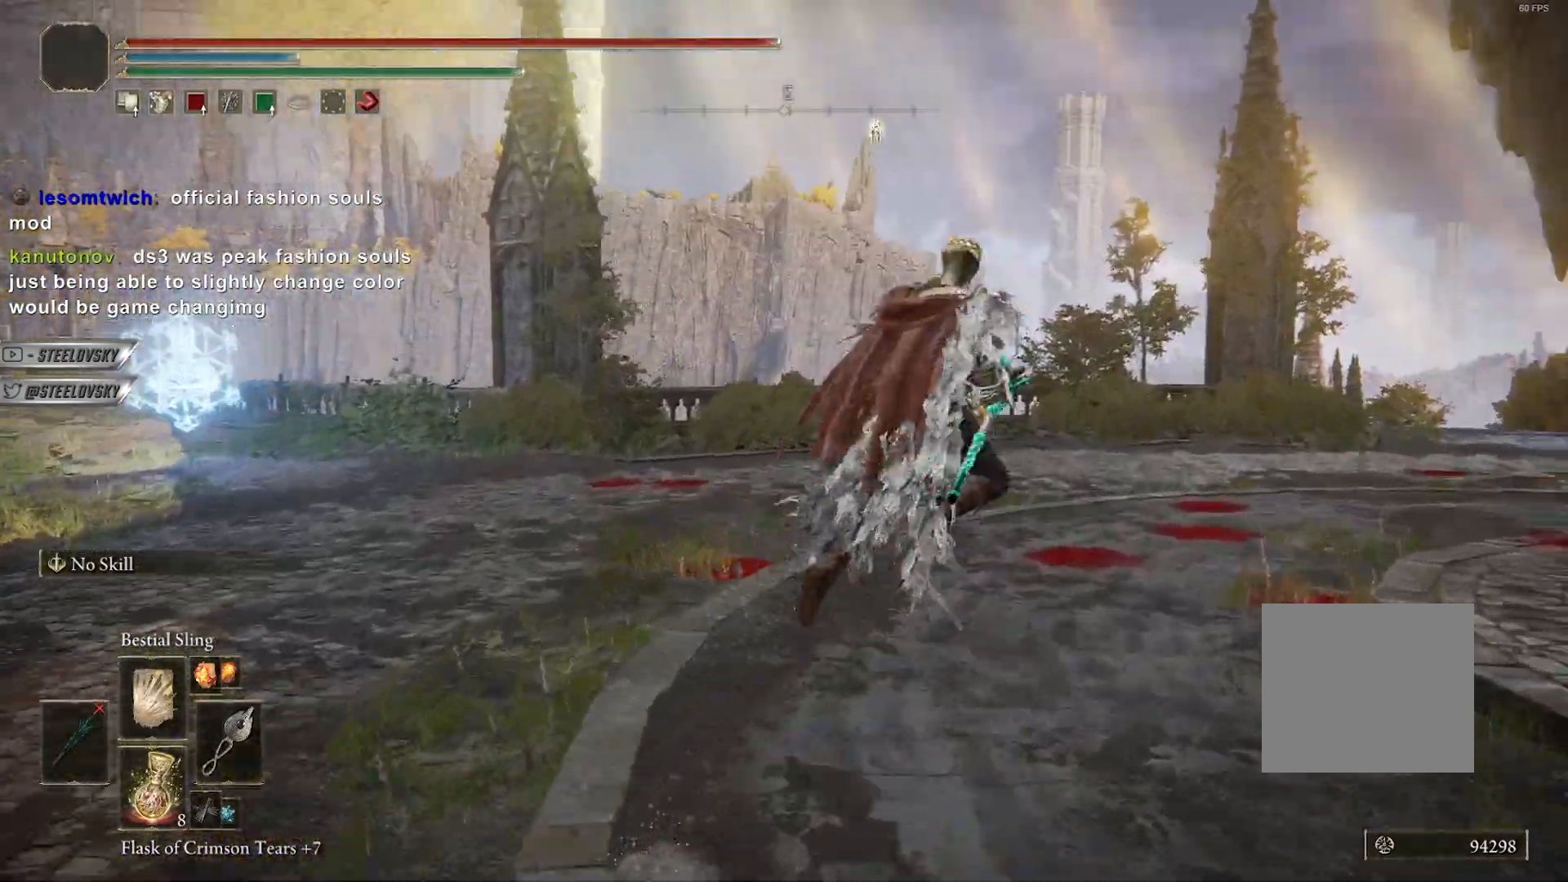
{"buttons": ["CIRCLE"], "left_stick": "up-right", "right_stick": "center", "events": [[67, "right_stick", "down-right"], [283, "right_stick", "center"], [350, "CIRCLE", "down"]]}
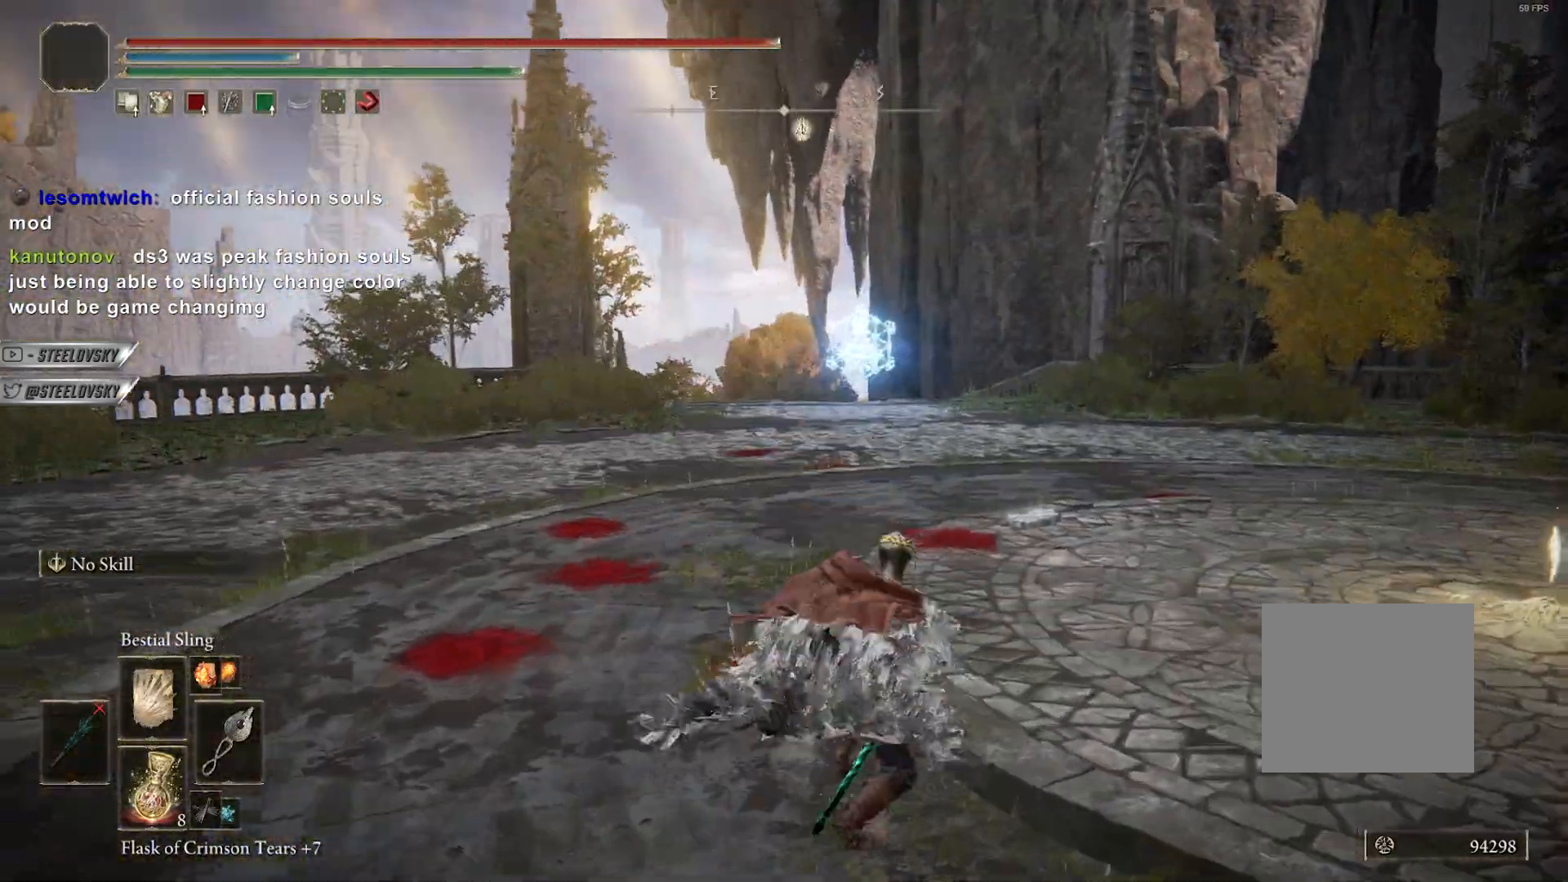
{"buttons": ["CIRCLE"], "left_stick": "up-right", "right_stick": "center", "events": []}
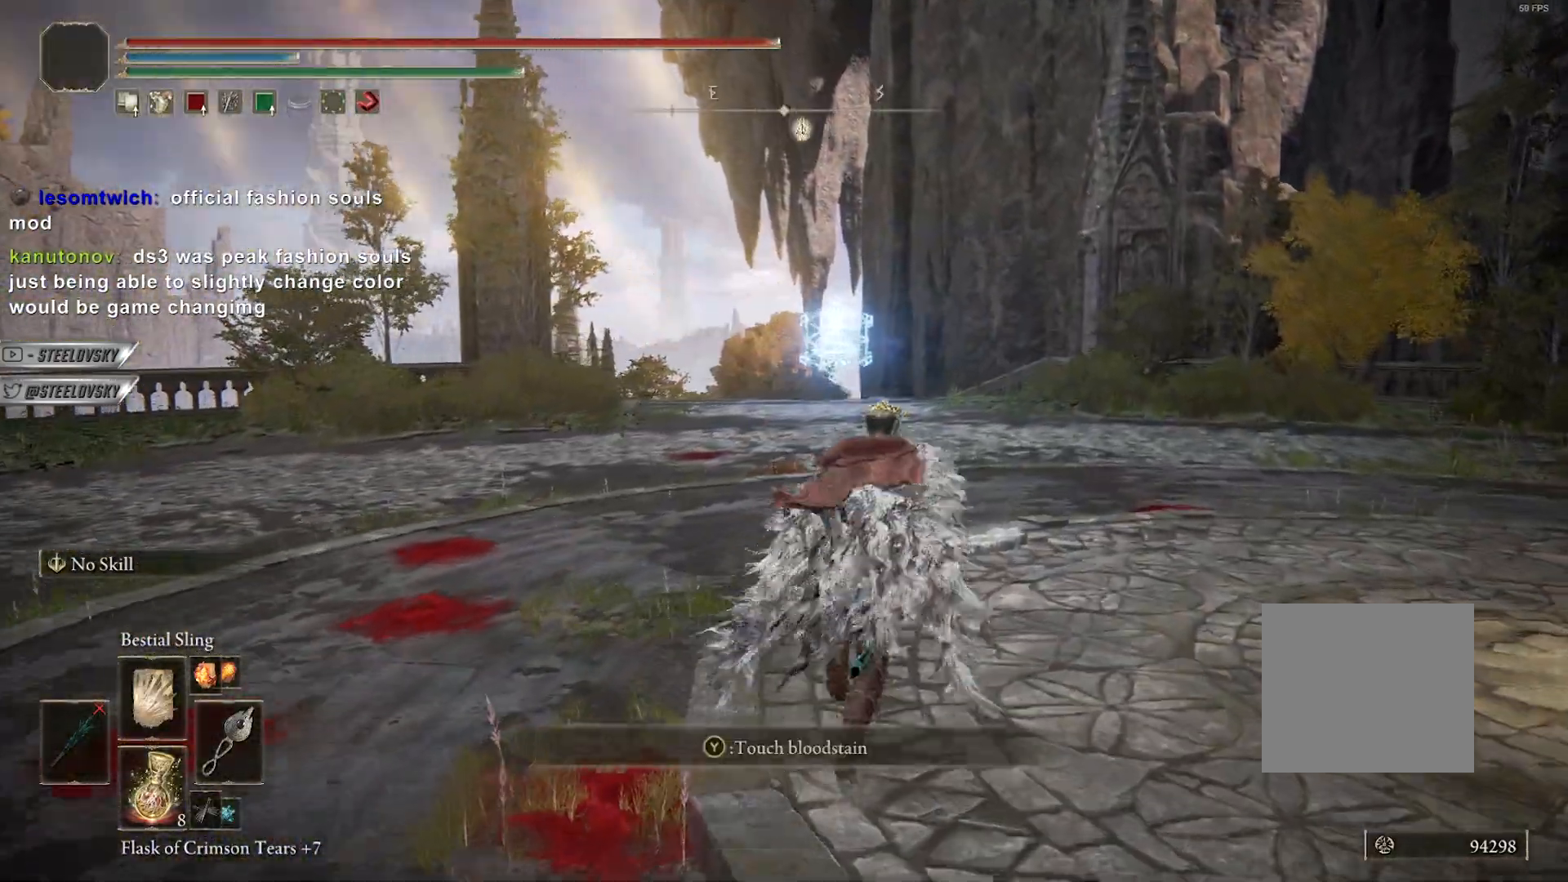
{"buttons": [], "left_stick": "up-left", "right_stick": "center", "events": [[17, "left_stick", "up"], [150, "right_stick", "down-left"], [200, "L3", "down"], [200, "left_stick", "up-left"], [300, "L3", "up"], [383, "right_stick", "center"], [417, "CIRCLE", "up"]]}
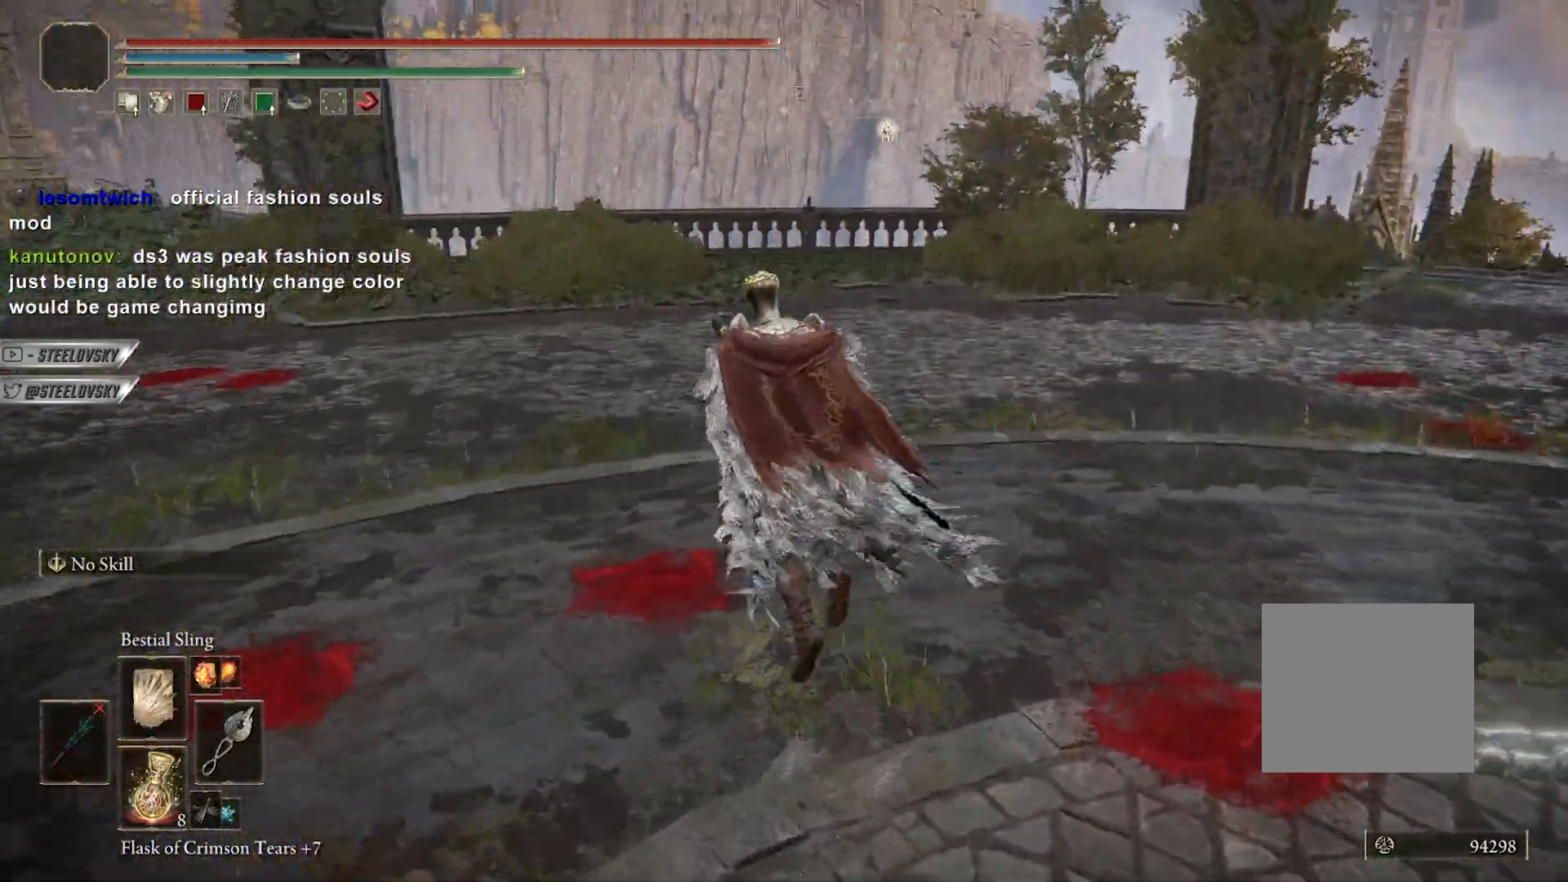
{"buttons": [], "left_stick": "up", "right_stick": "down-left", "events": [[133, "left_stick", "up"], [383, "right_stick", "down-left"]]}
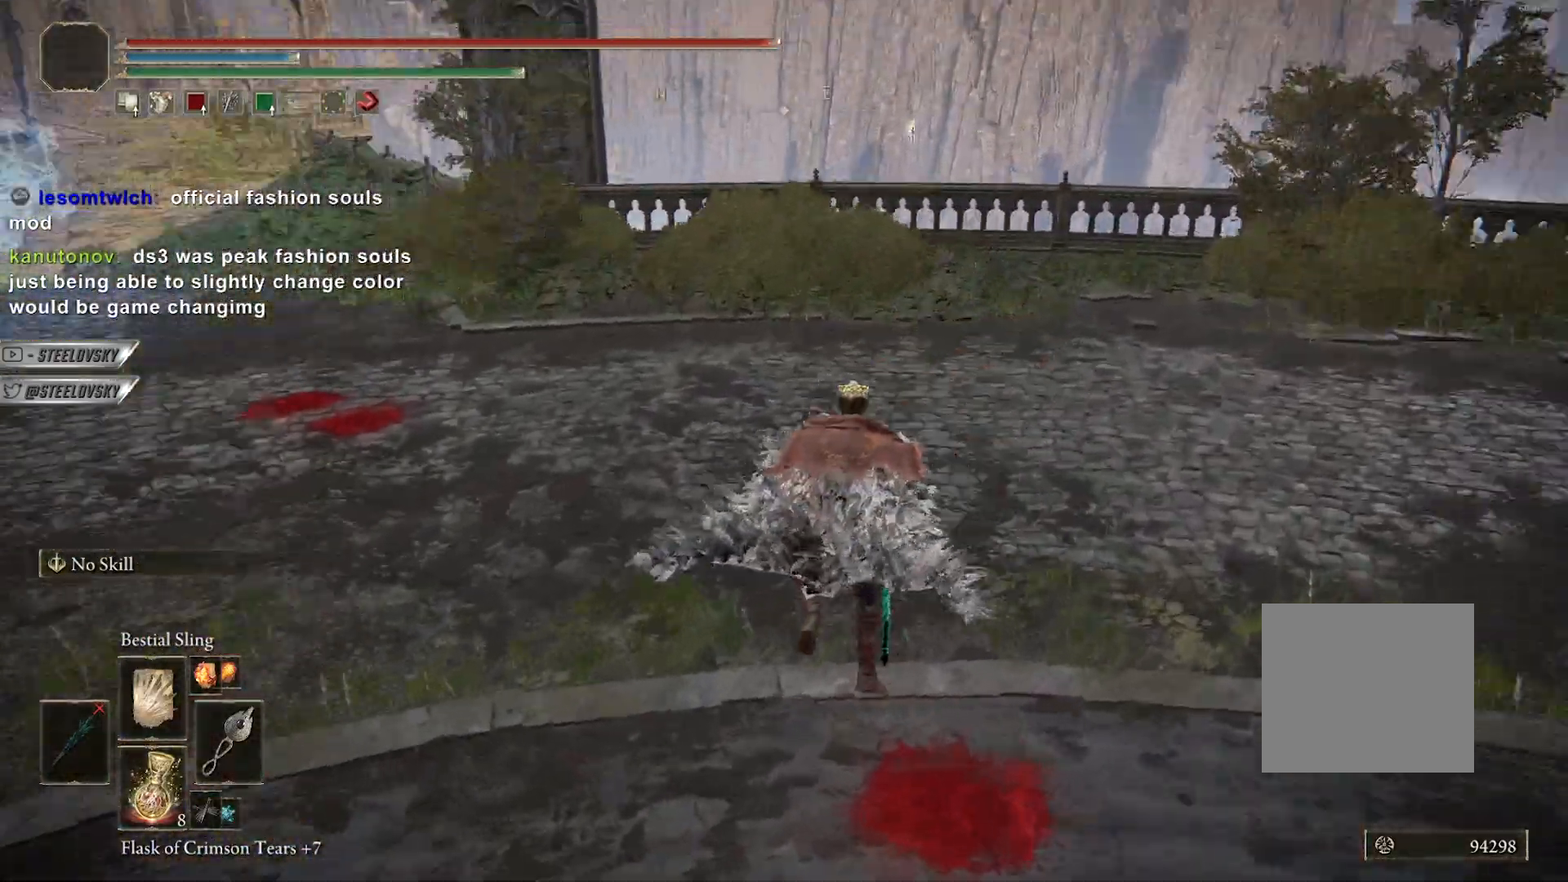
{"buttons": [], "left_stick": "up-right", "right_stick": "up", "events": [[100, "right_stick", "left"], [250, "right_stick", "center"], [283, "left_stick", "up-right"], [450, "right_stick", "up"]]}
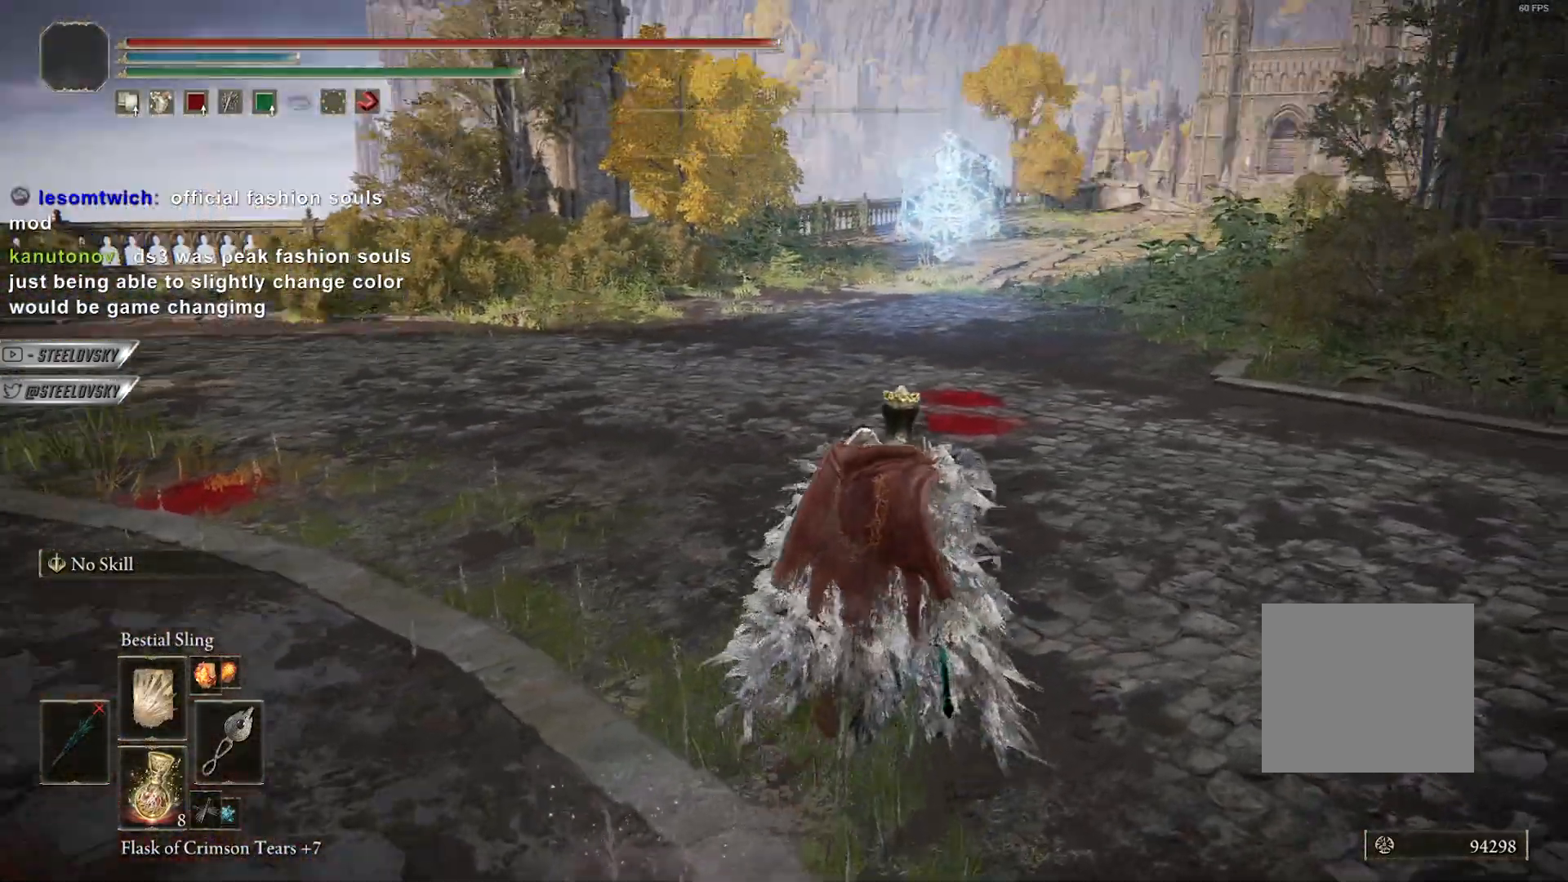
{"buttons": [], "left_stick": "up-right", "right_stick": "left", "events": [[50, "right_stick", "center"], [417, "right_stick", "left"]]}
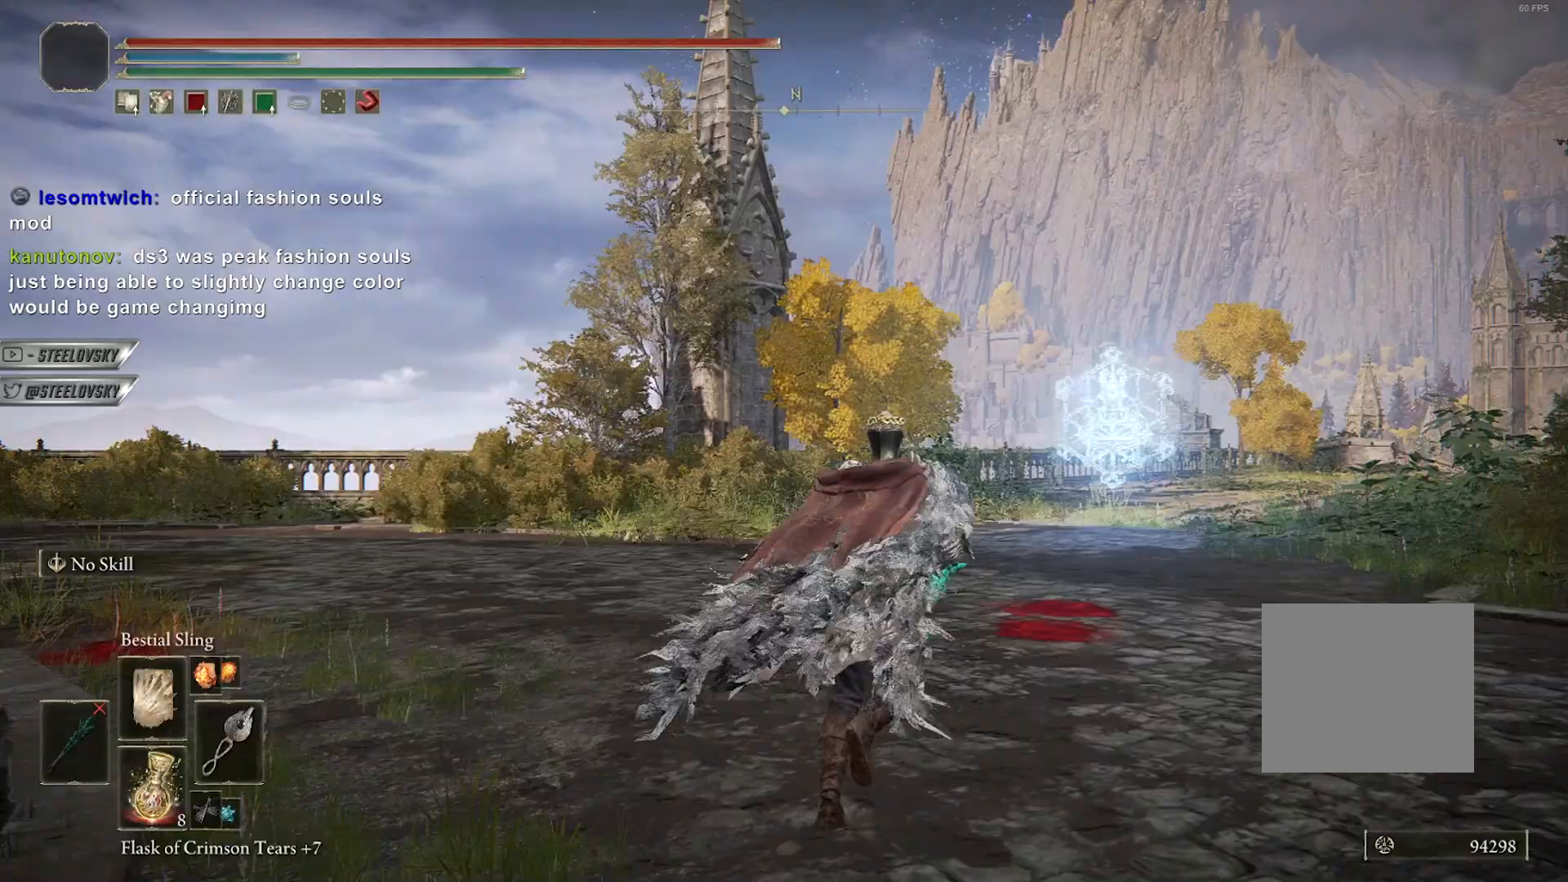
{"buttons": [], "left_stick": "up-right", "right_stick": "center", "events": [[333, "right_stick", "center"]]}
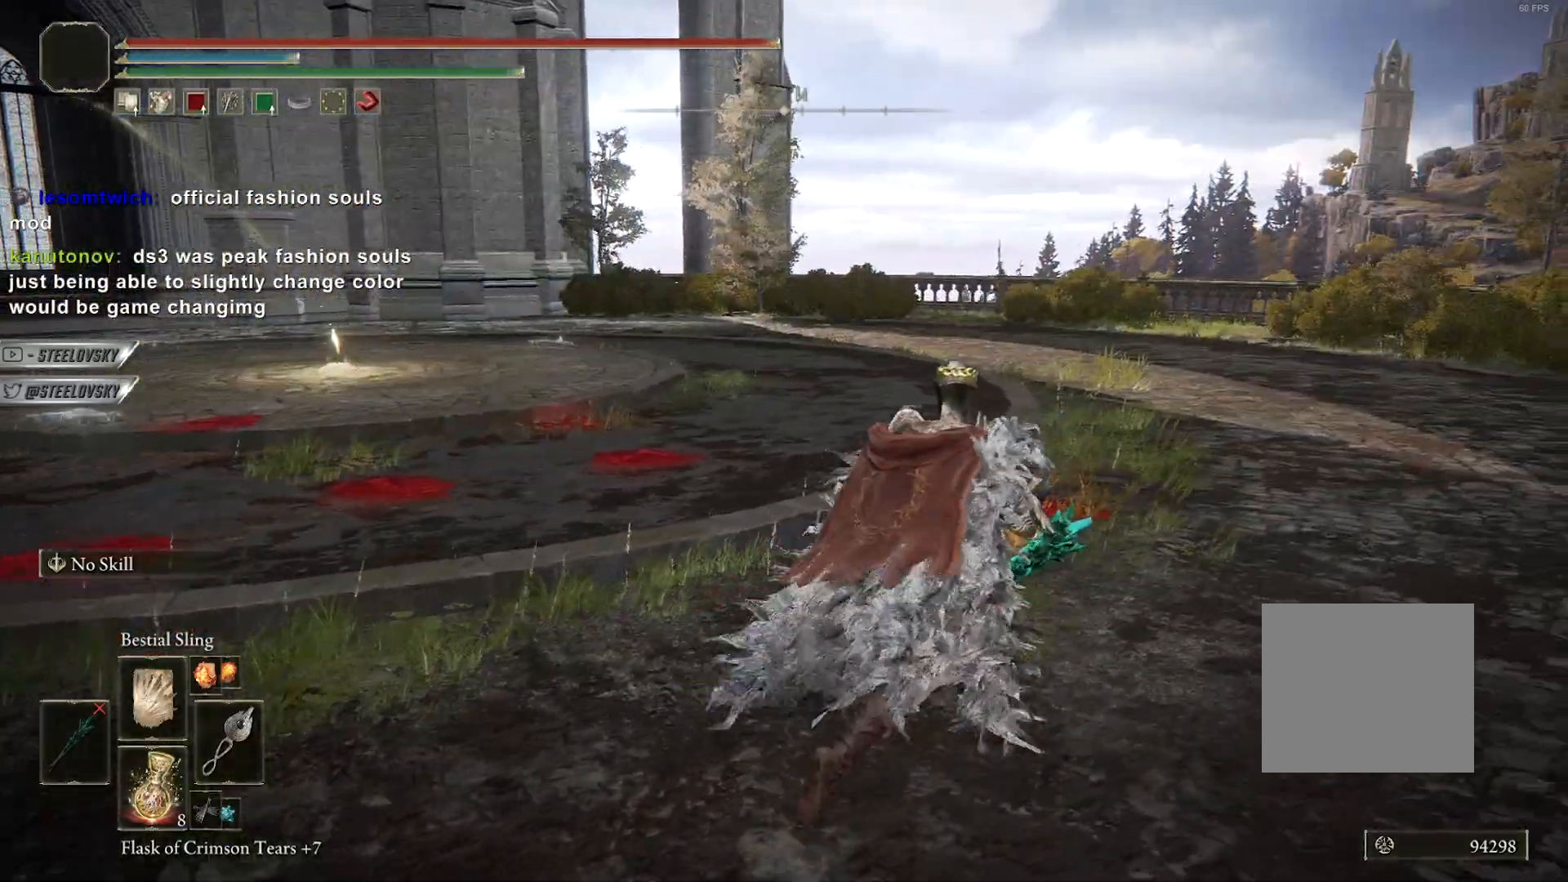
{"buttons": [], "left_stick": "up-right", "right_stick": "center", "events": []}